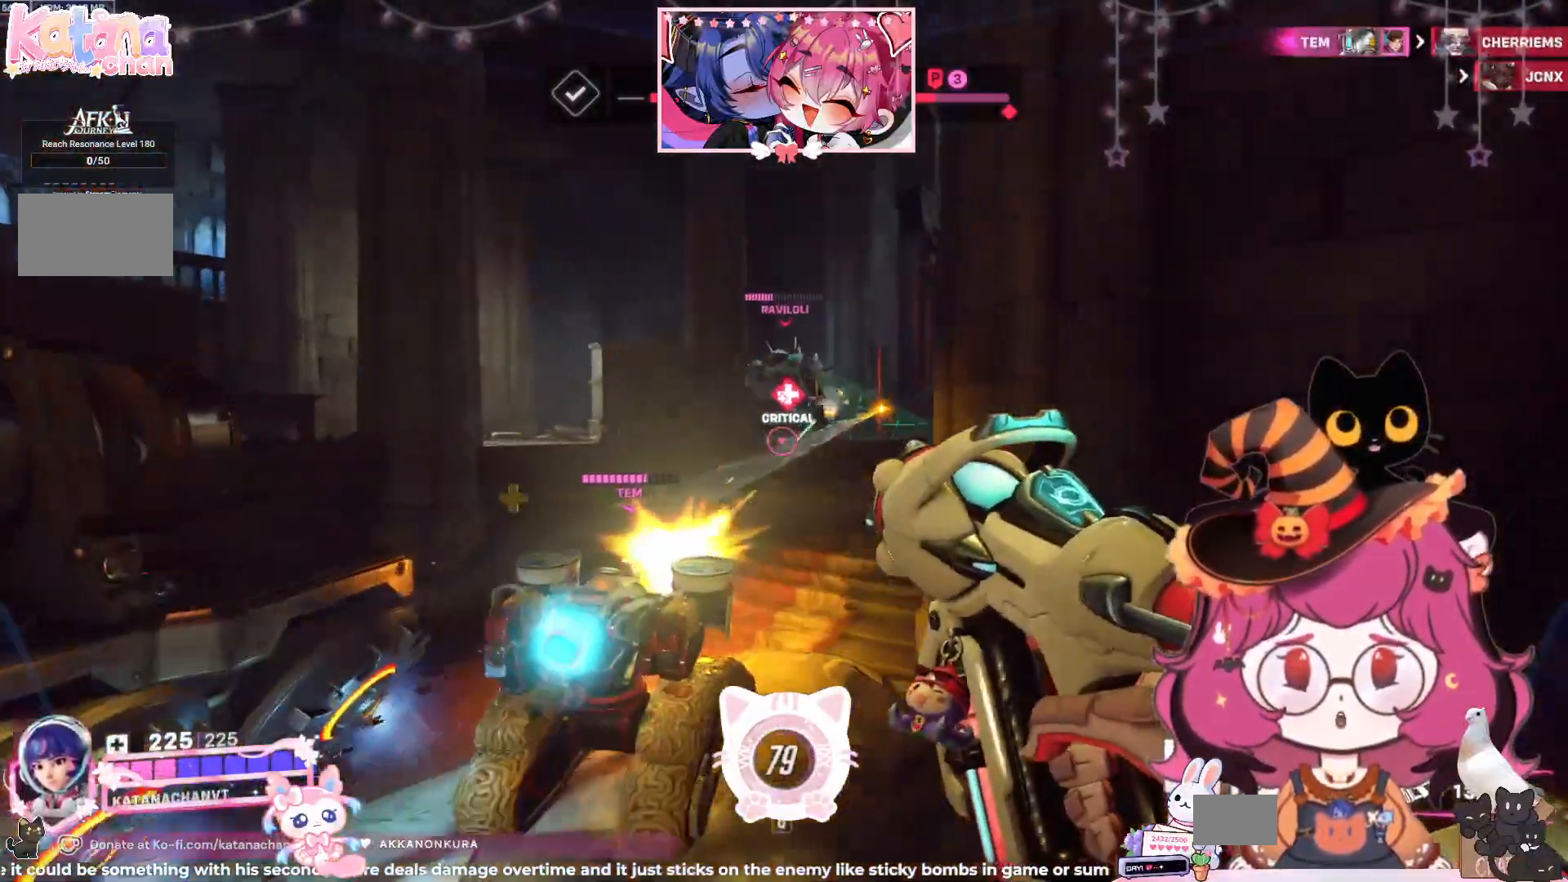
Gameplay with keyboard and mouse; each line is a JSON object with the keys and mouse buttons held at the frame after it. "events" lists presses ("down") and releases ("up") of "a", "ctrl", "d", "e", "q", "s", "shift", "space", "w", "mouse_left", "mouse_wheel", "mouse_right", "mouse_mb4" and "mouse_mb5" between this image and that frame as [ms after this image, input, new state], when the widget could be followed in between. "mouse_left", "mouse_wheel", "mouse_right", "mouse_mb4", "mouse_mb5" = the "left", "wheel", "right", "mb4", "mb5" buttons of the "mouse" list. No other keys are recorded. "wheel" means that the mouse wheel is clicked or scrolled. Mouse movement is not recorded.
{"keys": ["w"], "mouse": ["left"], "events": []}
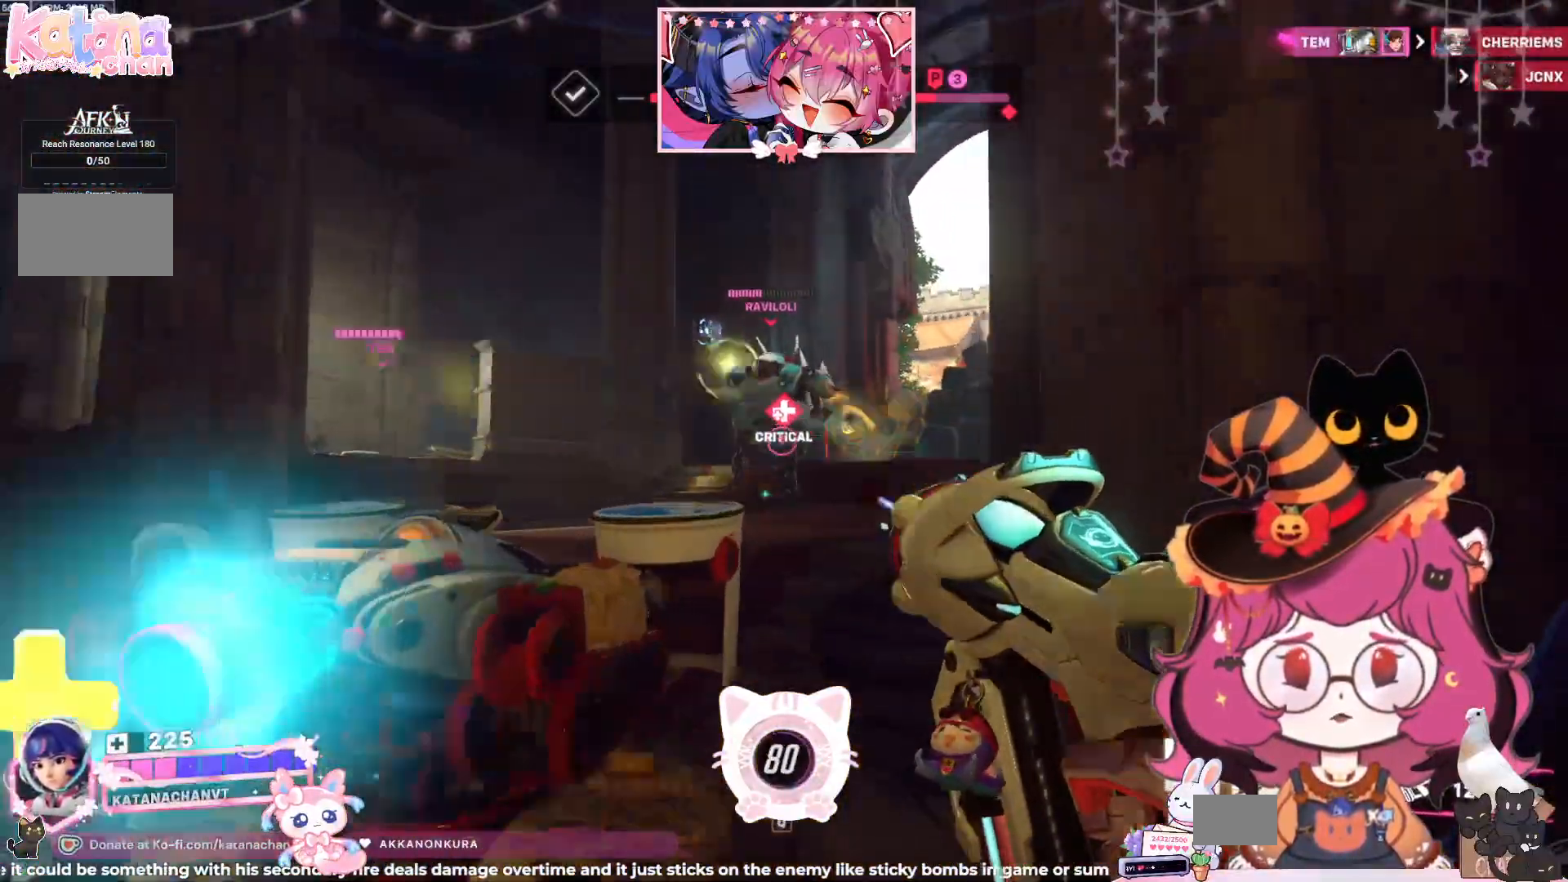
{"keys": ["a", "w"], "mouse": ["left"], "events": [[34, "a", "down"], [34, "space", "down"], [184, "space", "up"]]}
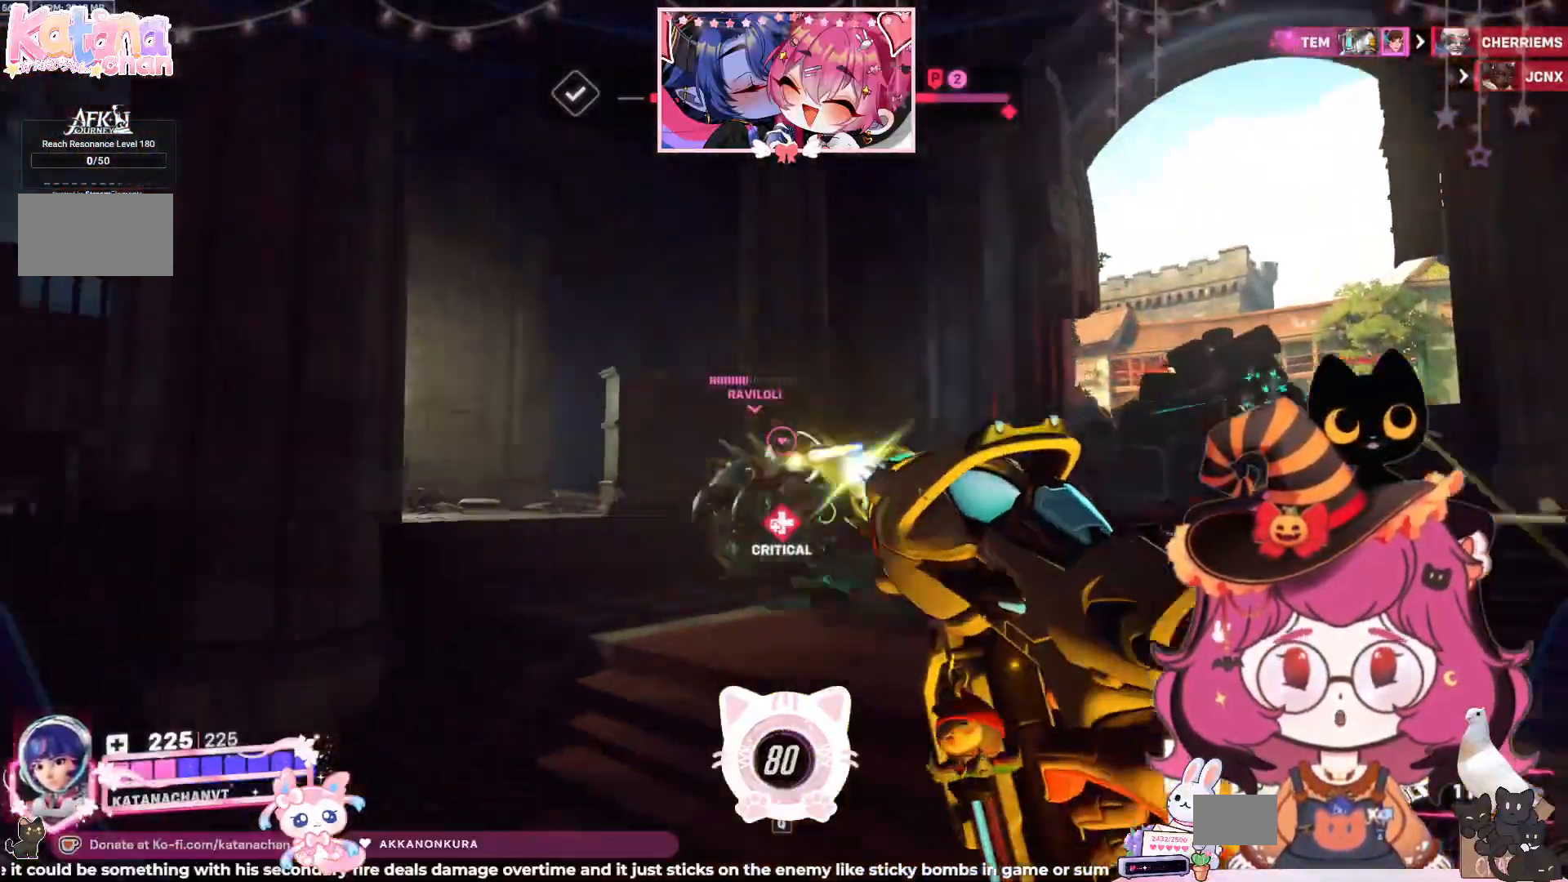
{"keys": ["a", "space"], "mouse": ["left"], "events": [[184, "w", "up"], [484, "space", "down"]]}
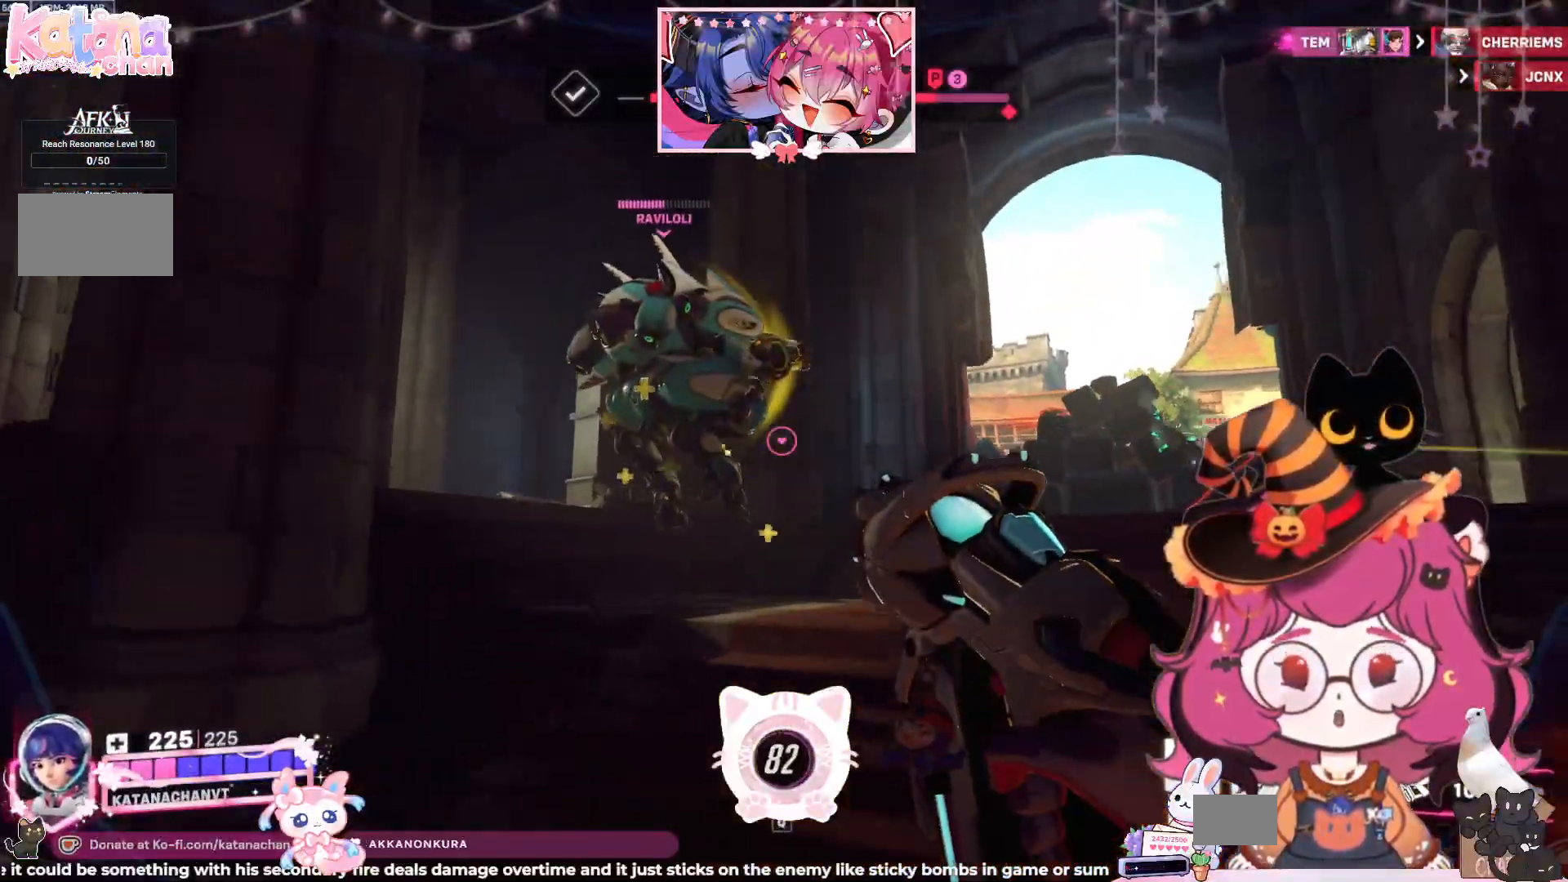
{"keys": ["a", "s"], "mouse": ["left"], "events": [[150, "space", "up"], [167, "s", "down"]]}
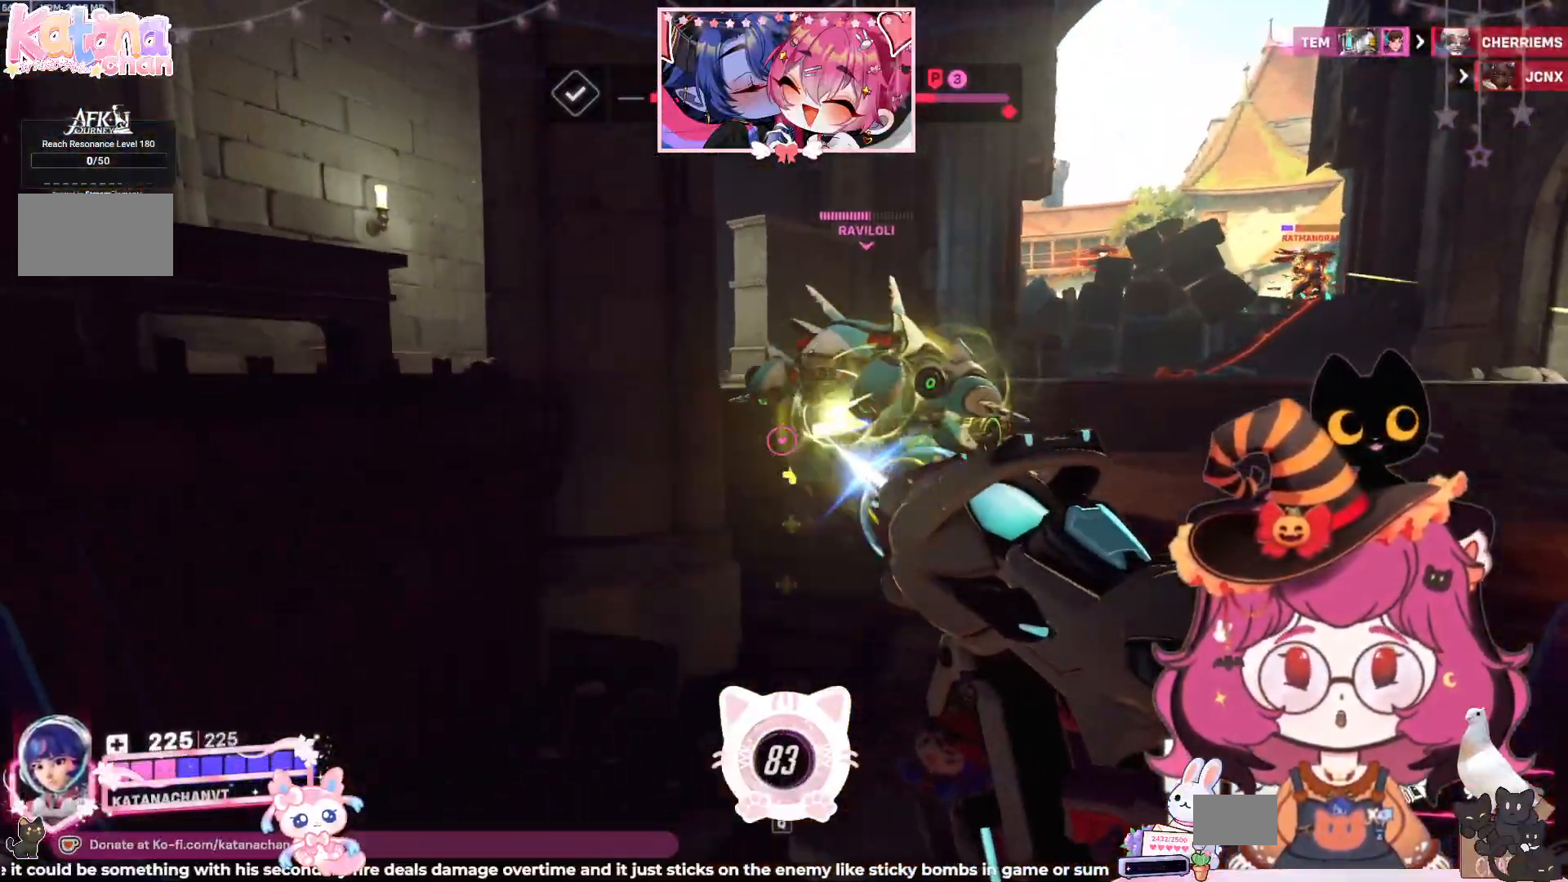
{"keys": ["a", "d", "s", "space"], "mouse": ["left"], "events": [[184, "d", "down"], [317, "space", "down"]]}
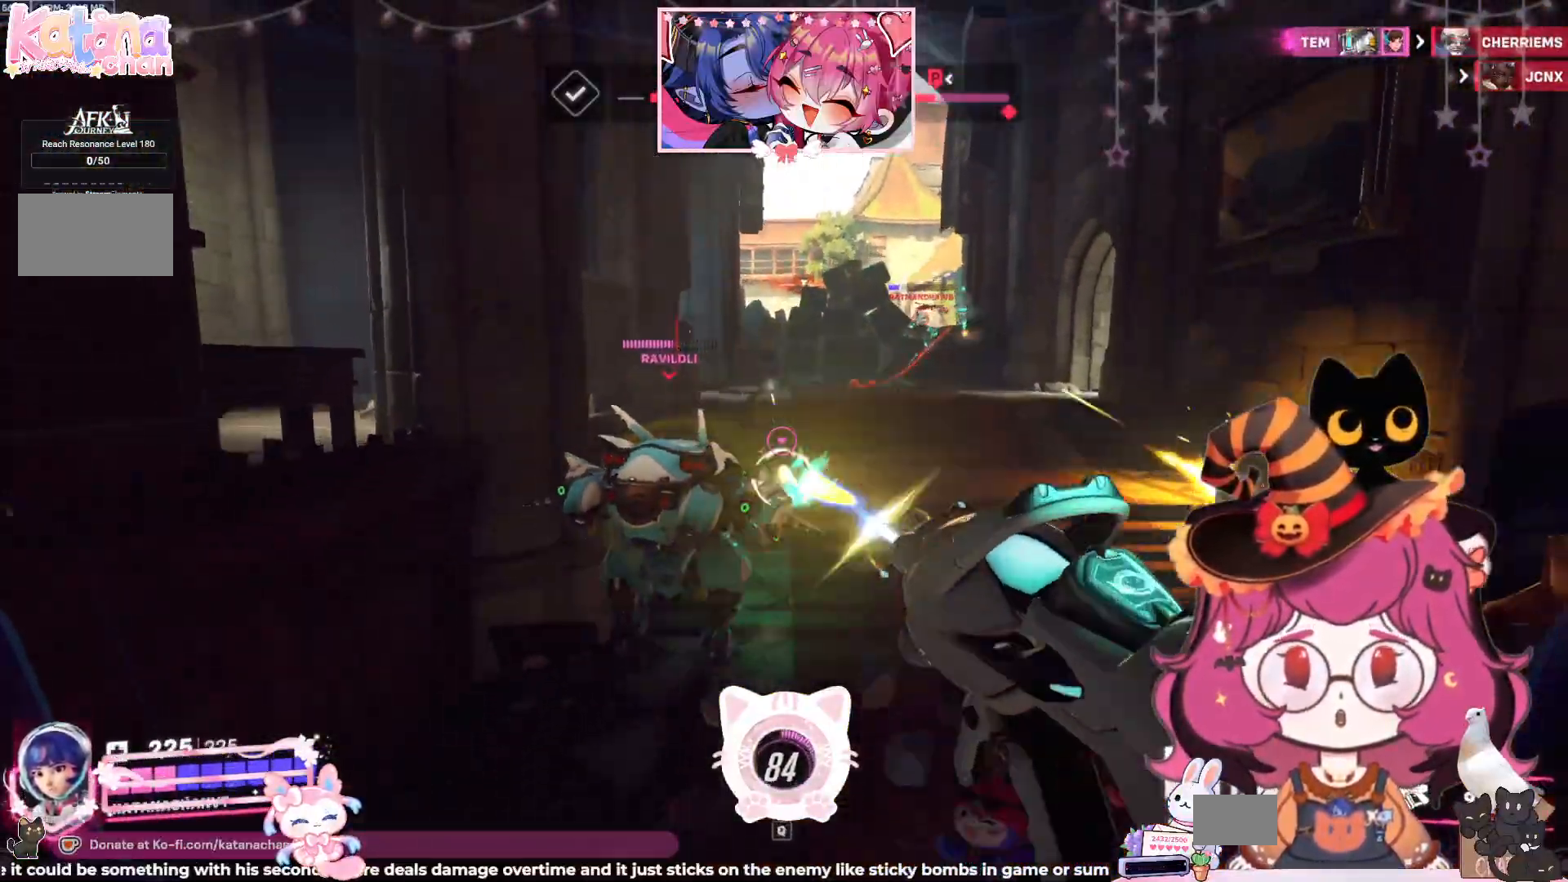
{"keys": ["a", "d", "s"], "mouse": ["left"], "events": [[17, "space", "up"]]}
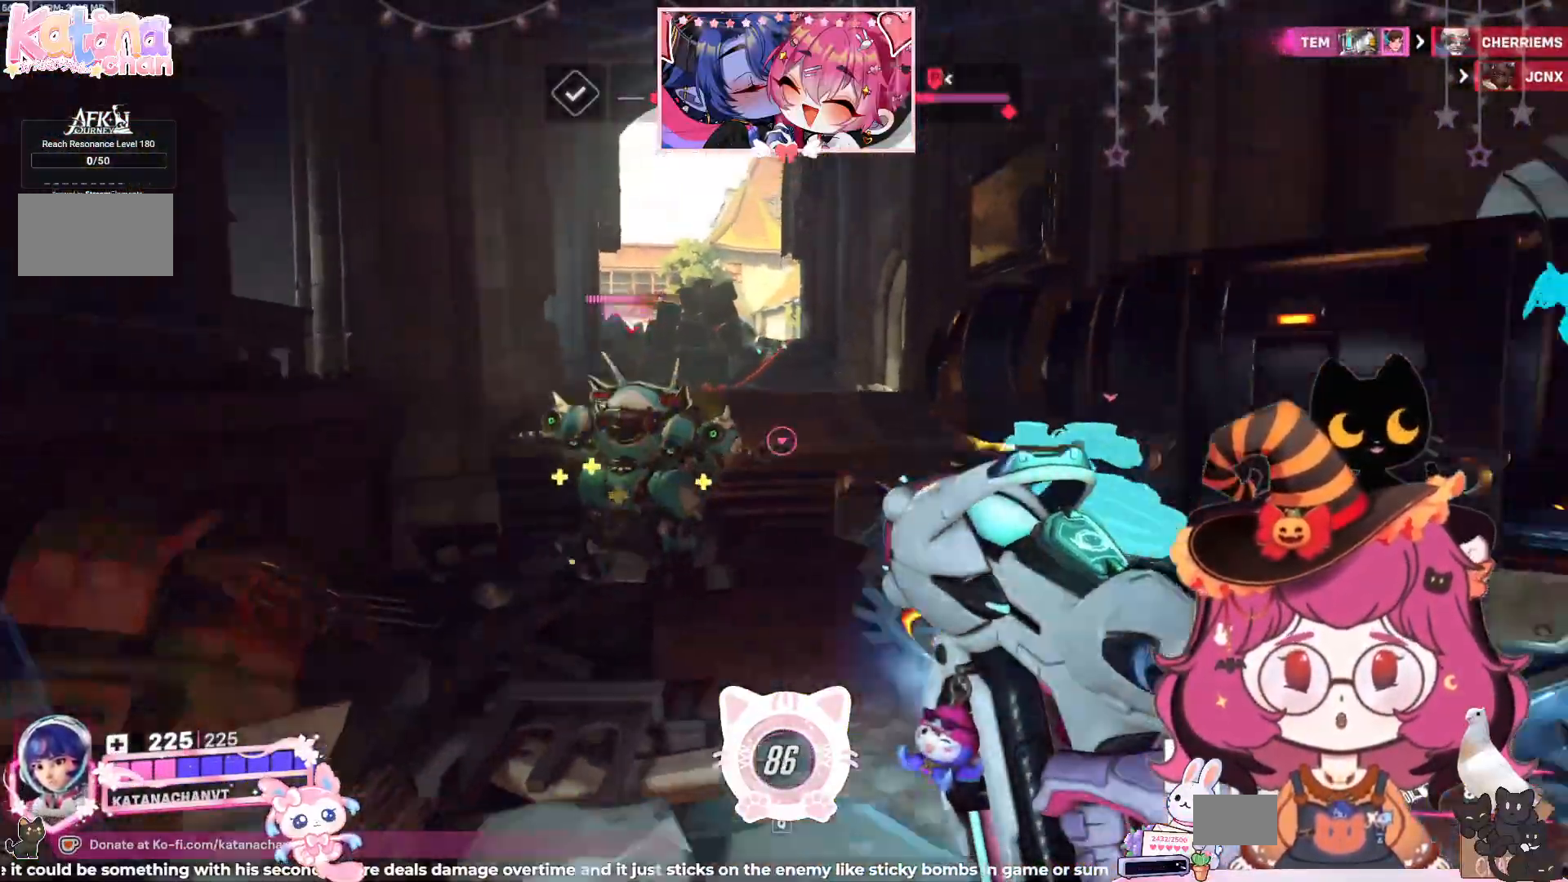
{"keys": ["d", "w"], "mouse": ["left"], "events": [[17, "a", "up"], [84, "s", "up"], [234, "space", "down"], [417, "space", "up"], [450, "w", "down"]]}
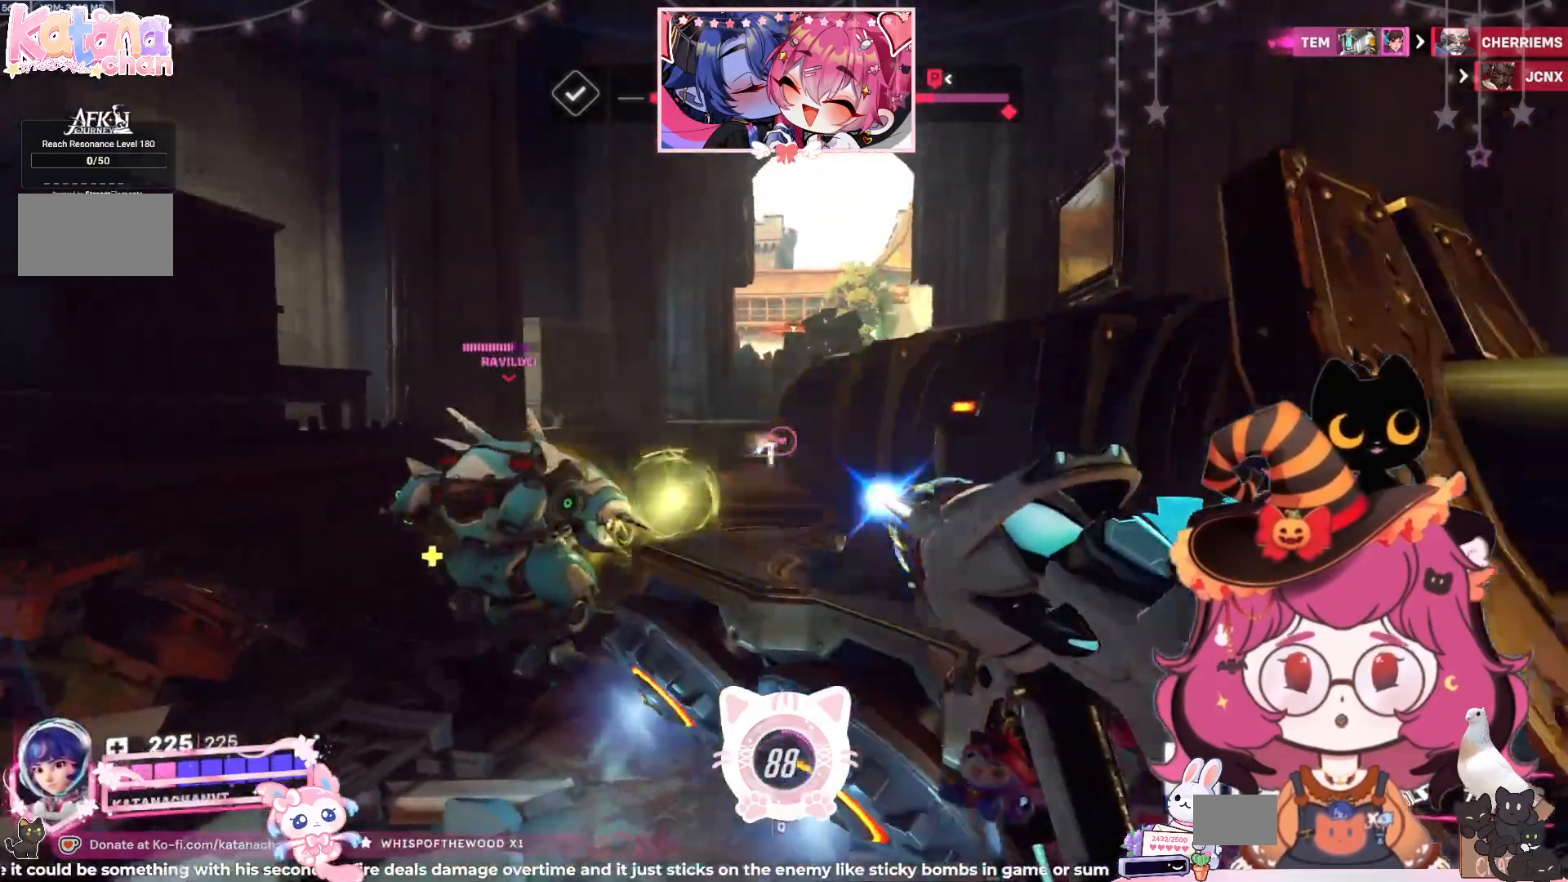
{"keys": ["d", "shift", "space", "w"], "mouse": [], "events": [[17, "mouse_left", "up"], [150, "space", "down"], [417, "shift", "down"]]}
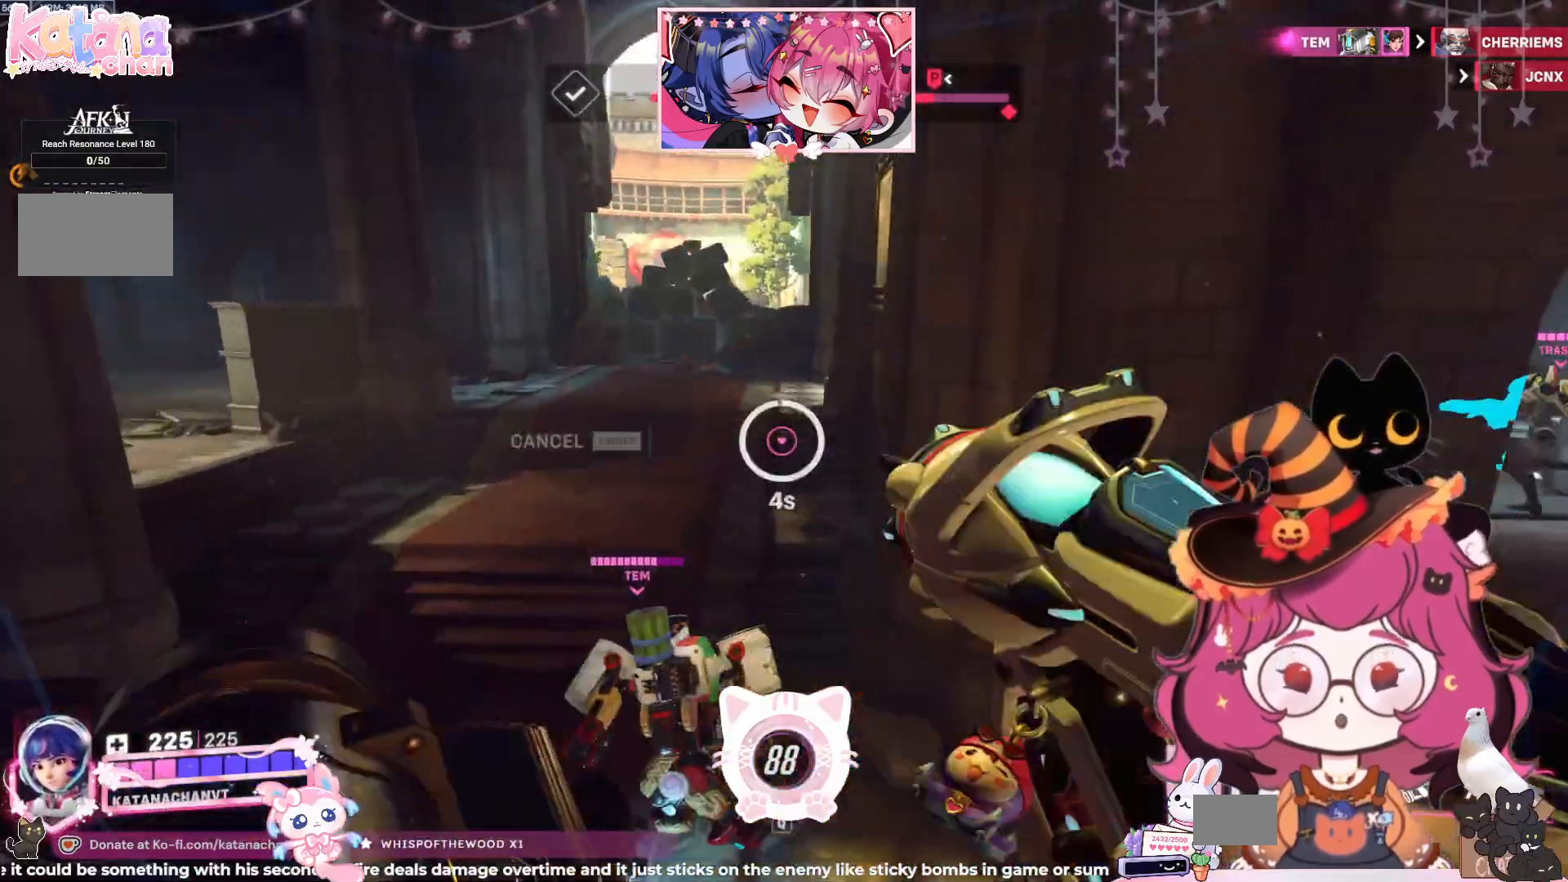
{"keys": ["a", "space", "w"], "mouse": [], "events": [[134, "shift", "up"], [184, "space", "up"], [217, "d", "up"], [234, "a", "down"], [284, "space", "down"]]}
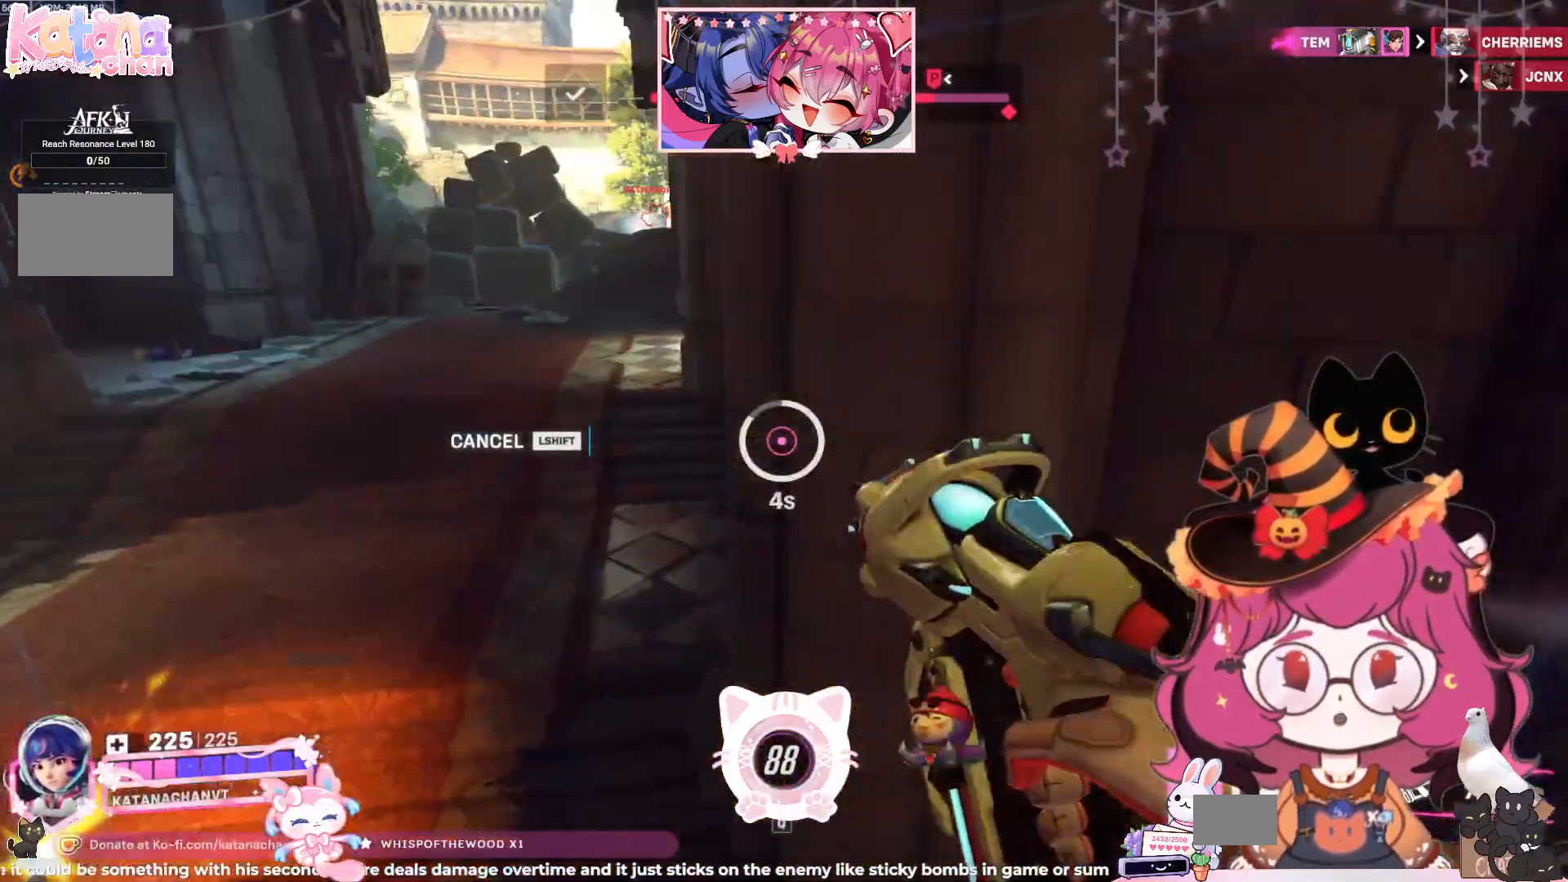
{"keys": ["a", "space", "w"], "mouse": [], "events": []}
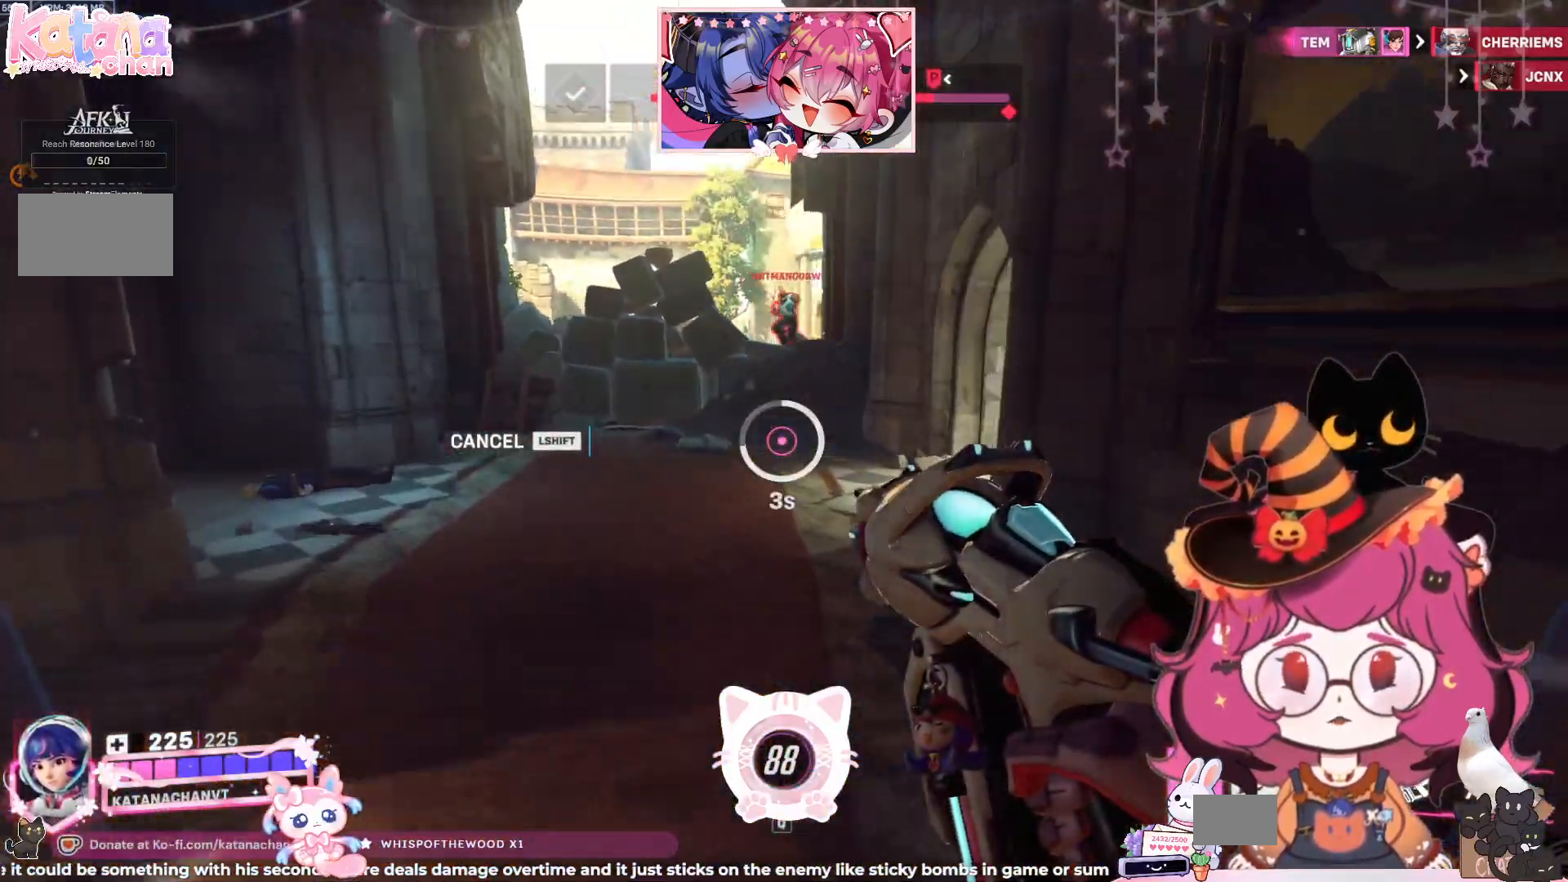
{"keys": ["a", "d", "s"], "mouse": [], "events": [[17, "e", "down"], [134, "e", "up"], [217, "w", "up"], [234, "mouse_right", "down"], [300, "d", "down"], [350, "mouse_right", "up"], [367, "s", "down"], [417, "space", "up"]]}
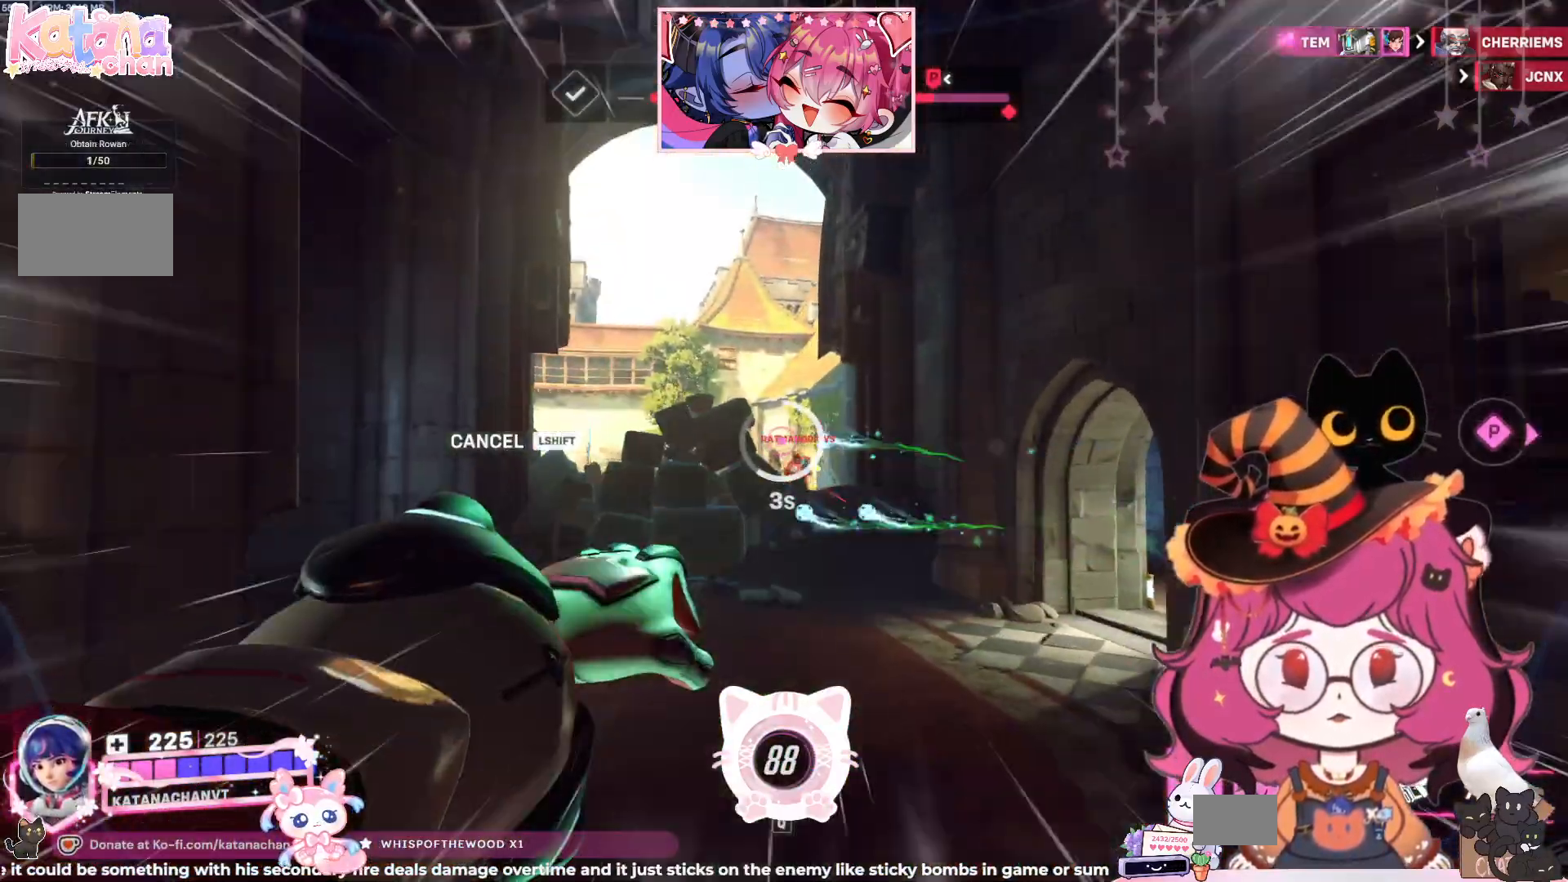
{"keys": ["a", "d", "s"], "mouse": ["left"], "events": [[50, "space", "down"], [84, "shift", "down"], [200, "space", "up"], [317, "space", "down"], [450, "mouse_left", "down"], [500, "shift", "up"], [500, "space", "up"]]}
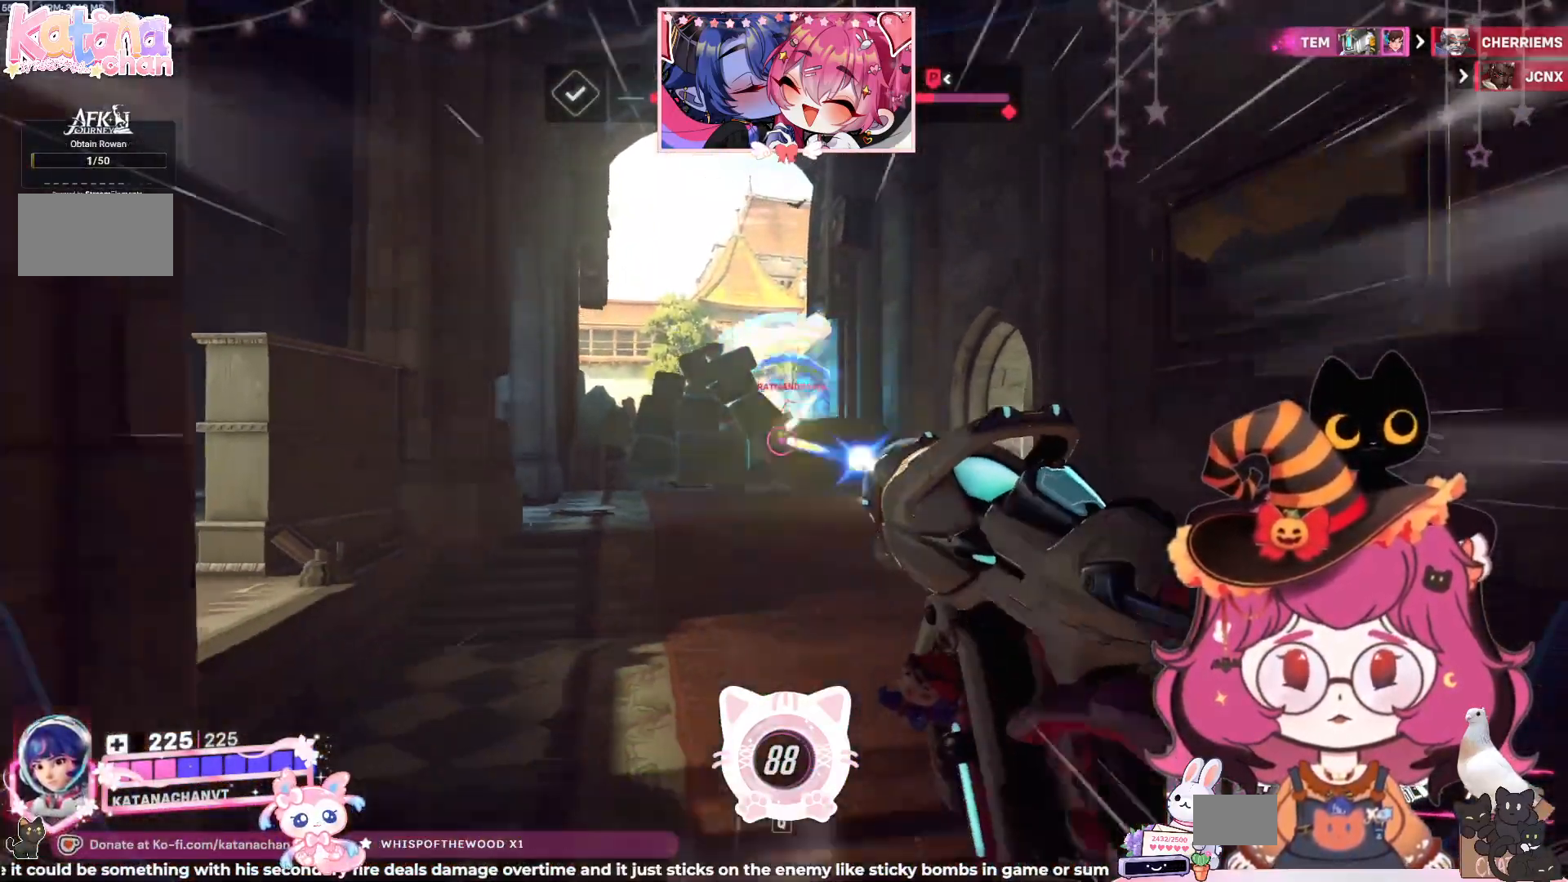
{"keys": ["w"], "mouse": ["left"], "events": [[184, "a", "up"], [234, "s", "up"], [350, "w", "down"], [467, "d", "up"]]}
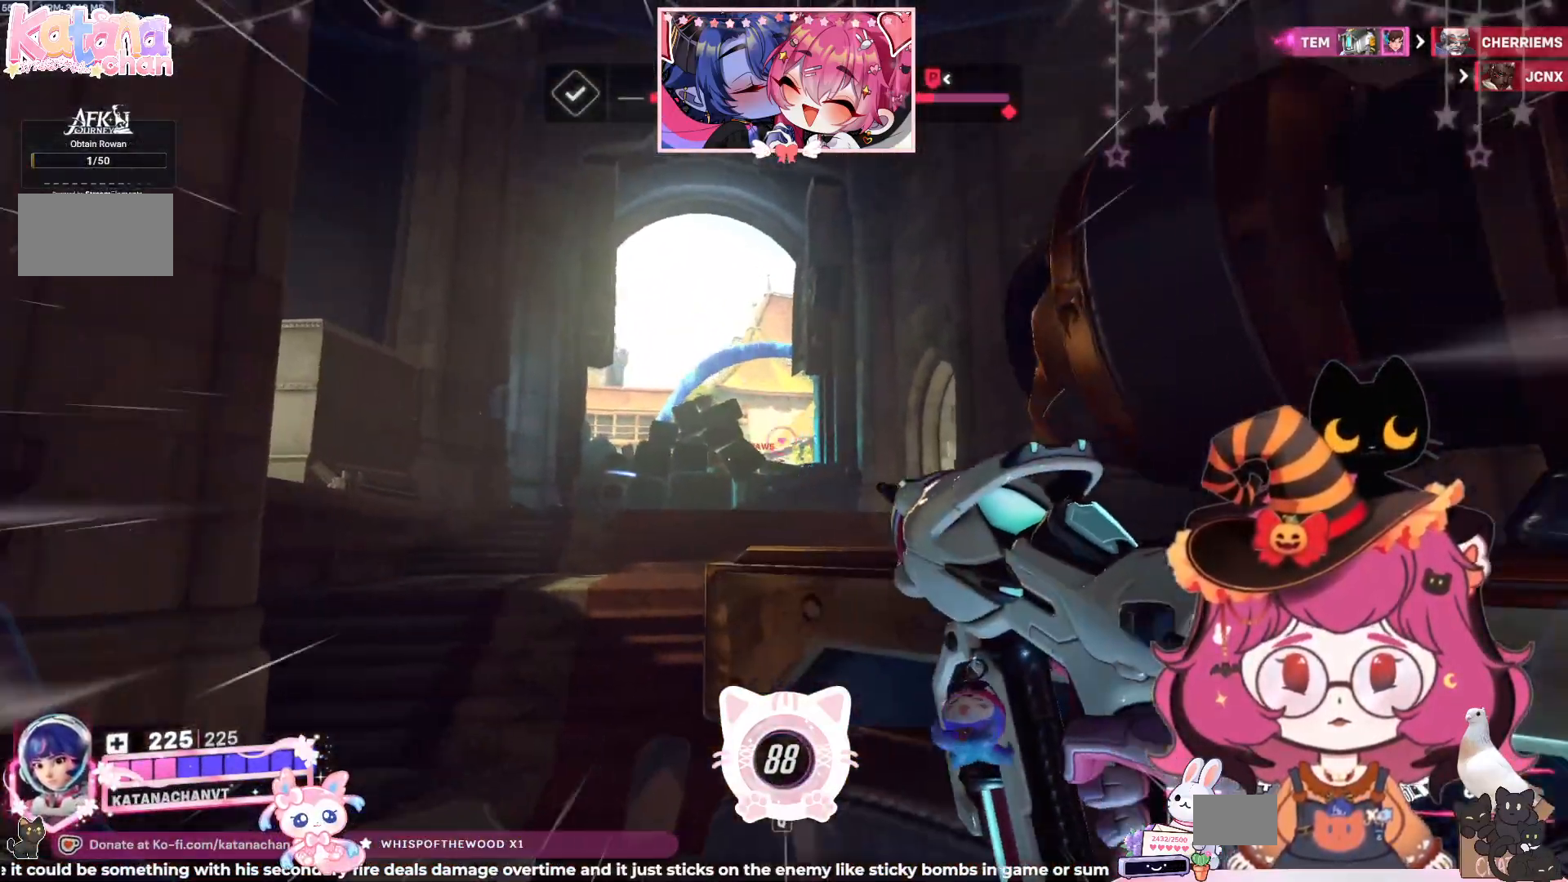
{"keys": ["shift", "space", "w"], "mouse": ["left"], "events": [[434, "shift", "down"], [434, "space", "down"]]}
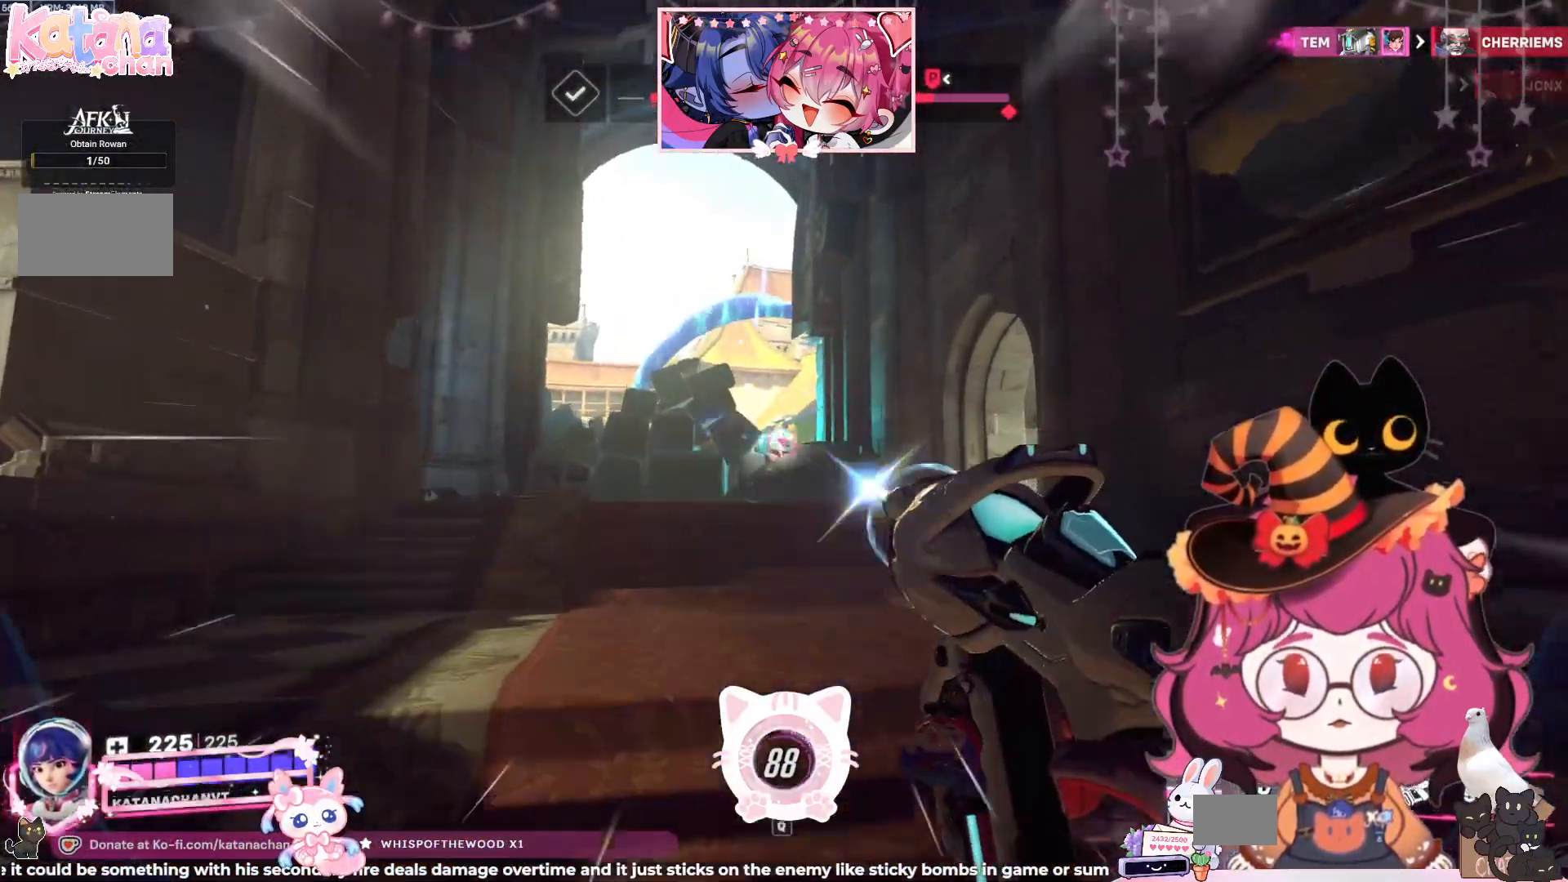
{"keys": ["w"], "mouse": [], "events": [[50, "mouse_left", "up"], [50, "mouse_right", "down"], [150, "d", "down"], [217, "mouse_right", "up"], [234, "shift", "up"], [300, "space", "up"], [384, "d", "up"]]}
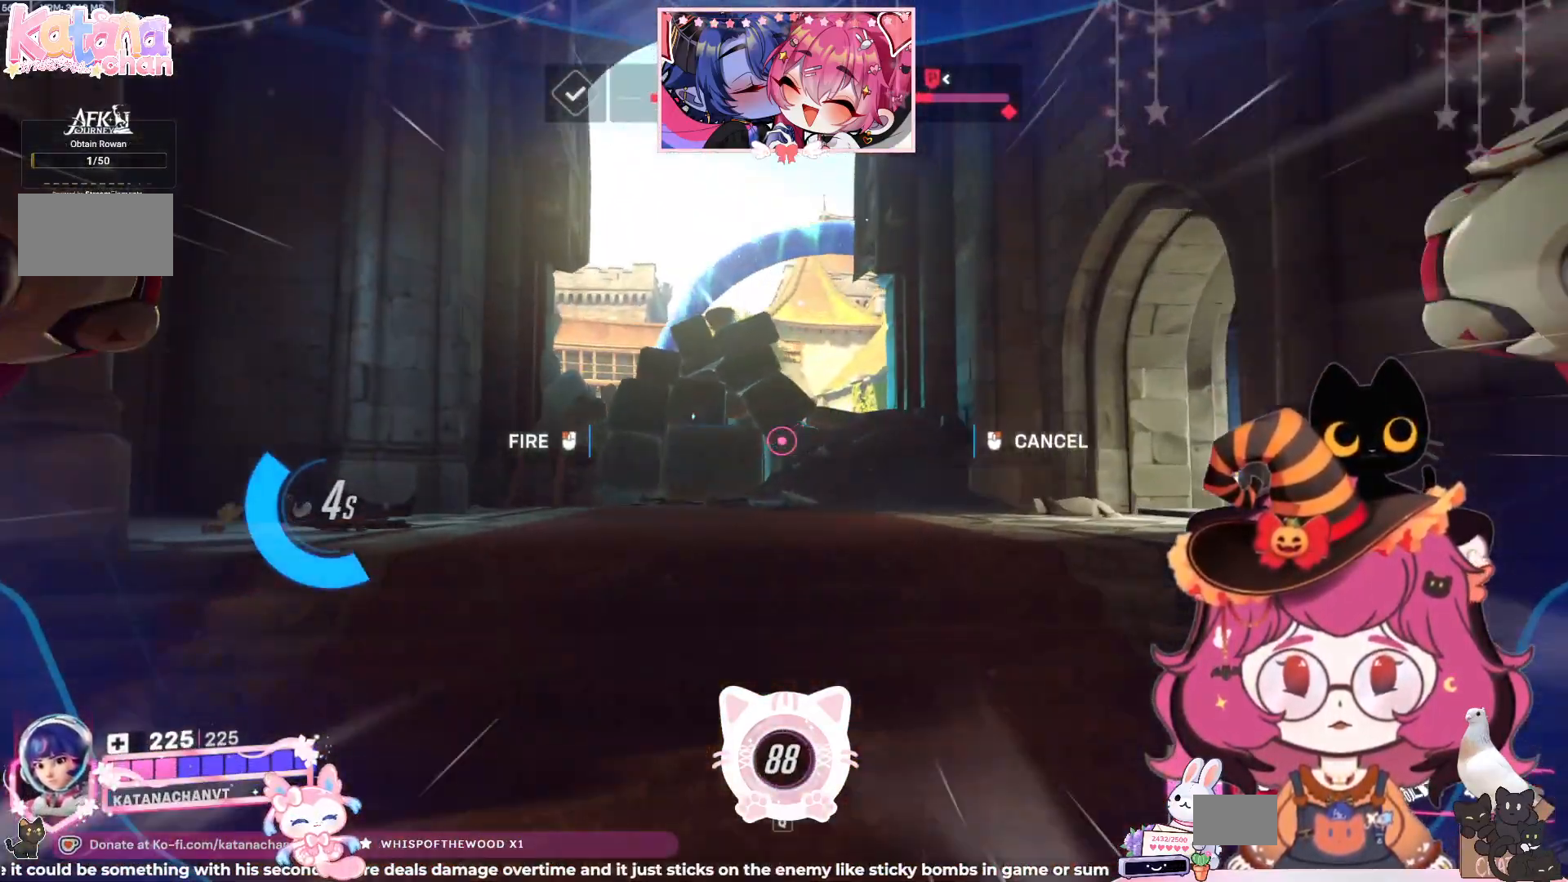
{"keys": ["shift", "space", "w"], "mouse": [], "events": [[284, "space", "down"], [300, "shift", "down"]]}
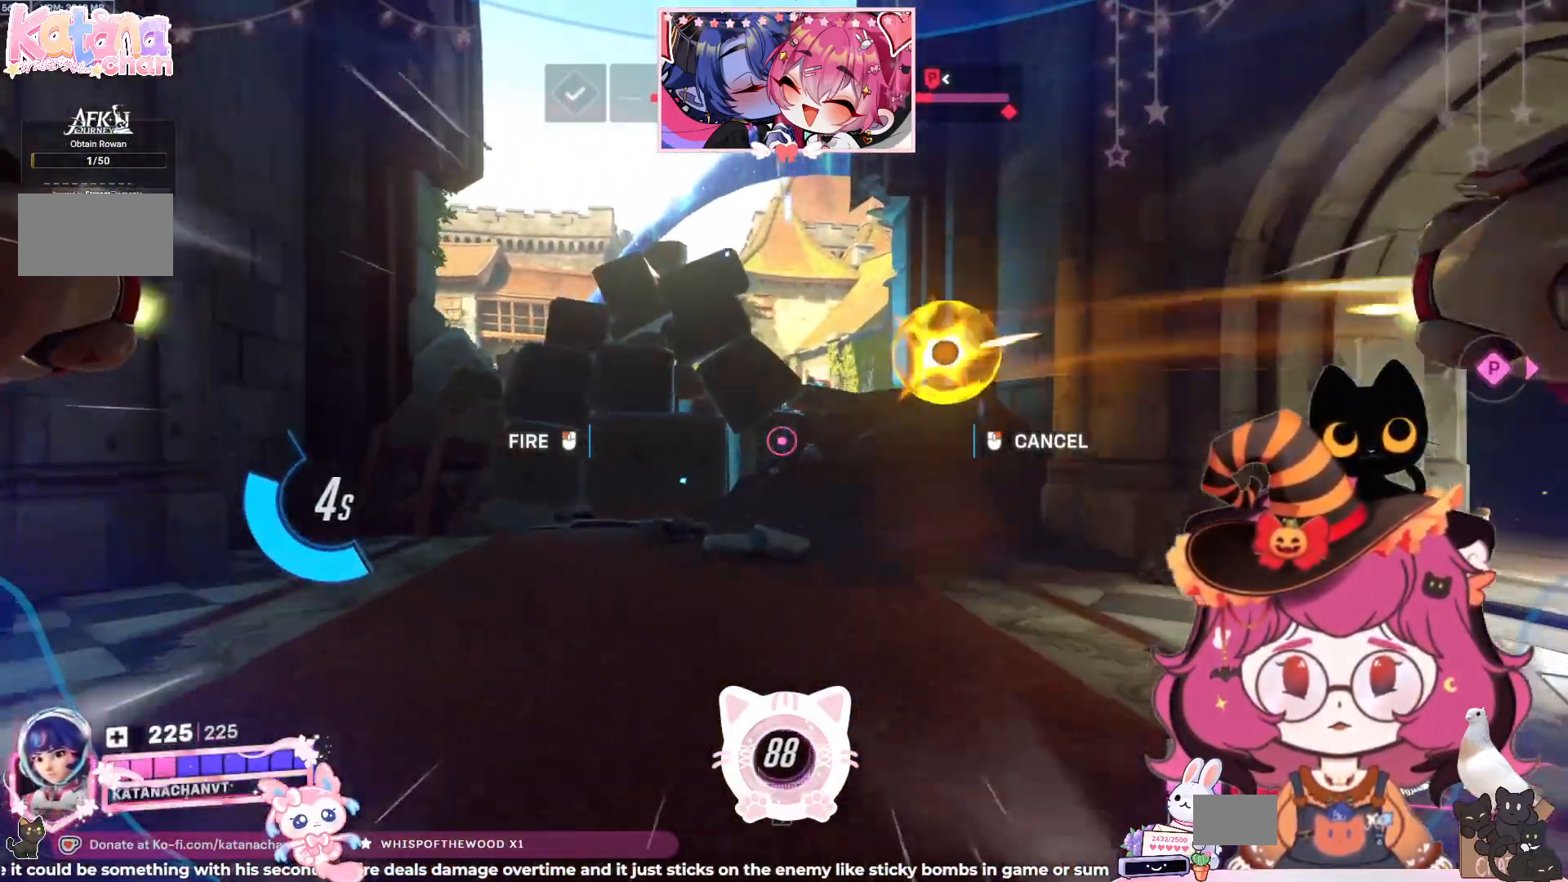
{"keys": ["w"], "mouse": [], "events": [[84, "shift", "up"], [84, "space", "up"]]}
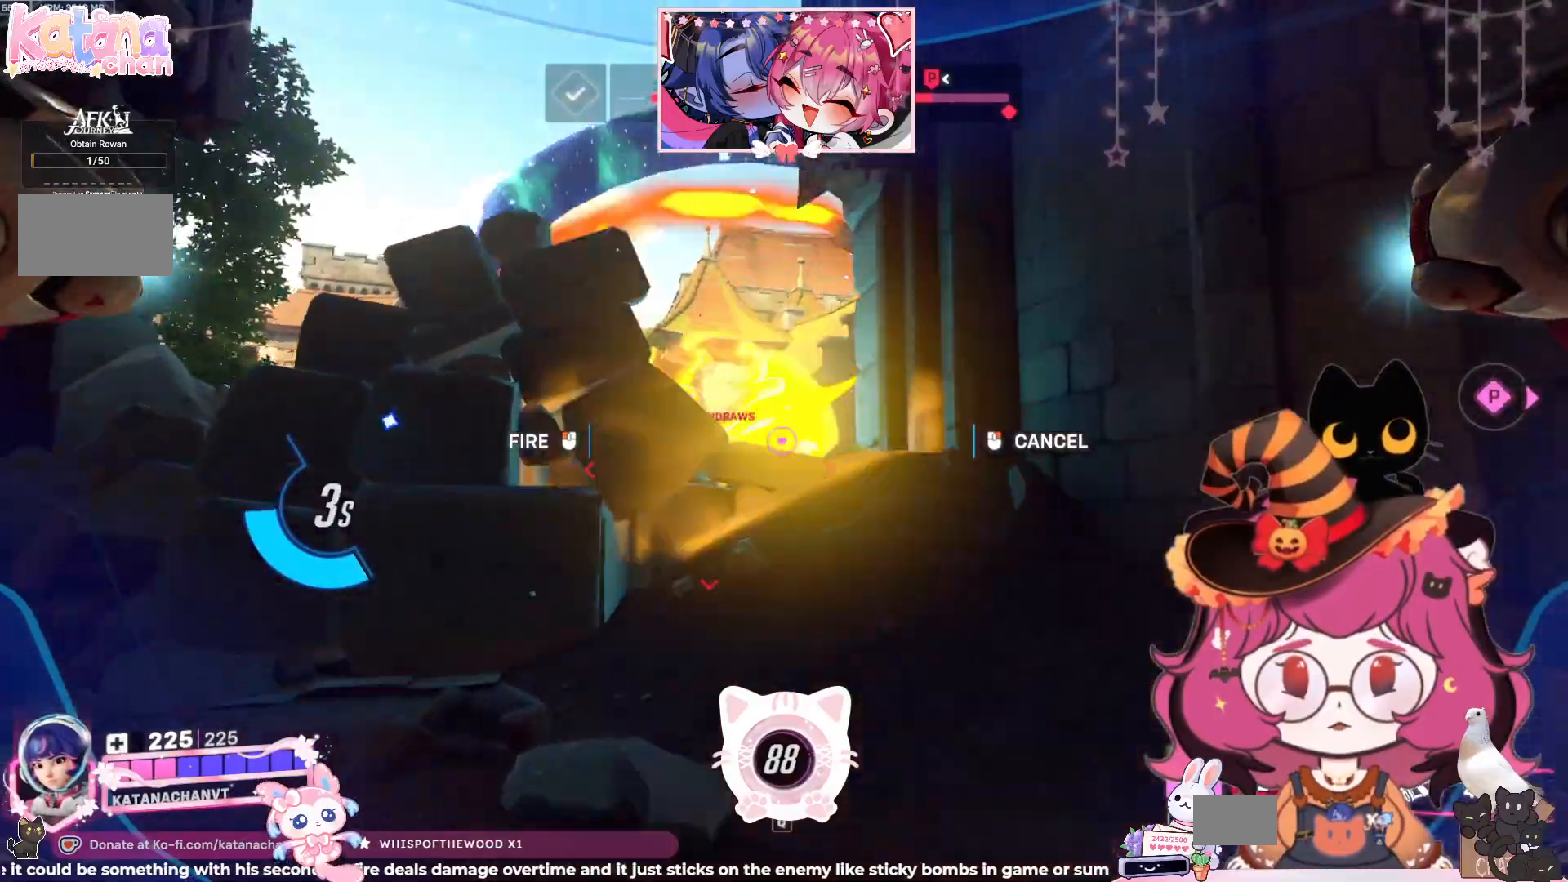
{"keys": ["w"], "mouse": [], "events": []}
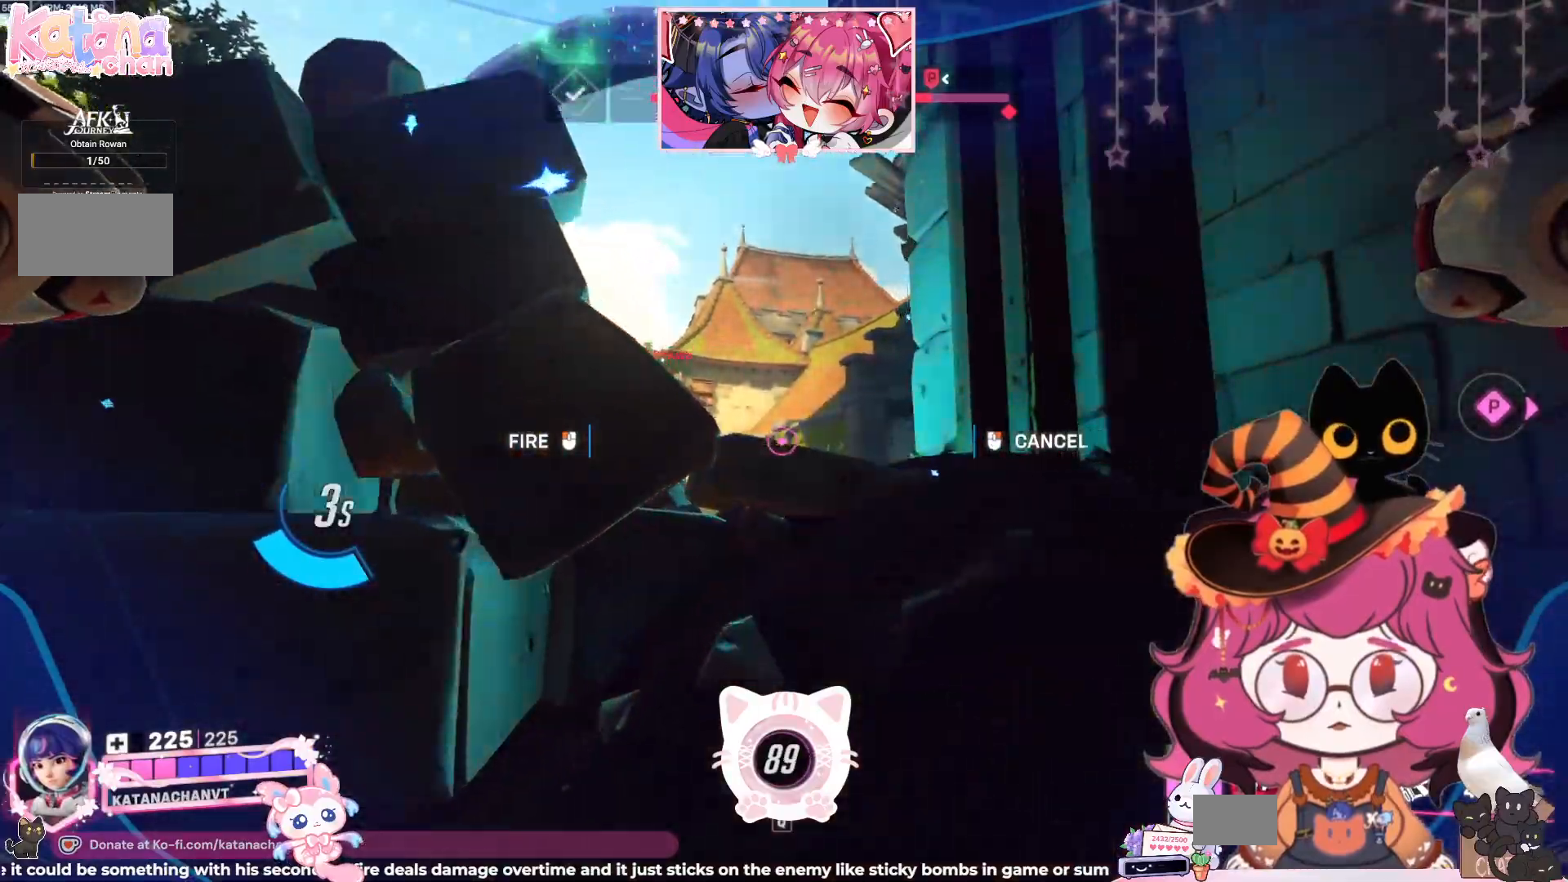
{"keys": ["d", "w"], "mouse": ["left"], "events": [[217, "d", "down"], [234, "space", "down"], [250, "shift", "down"], [450, "space", "up"], [467, "shift", "up"], [500, "mouse_left", "down"]]}
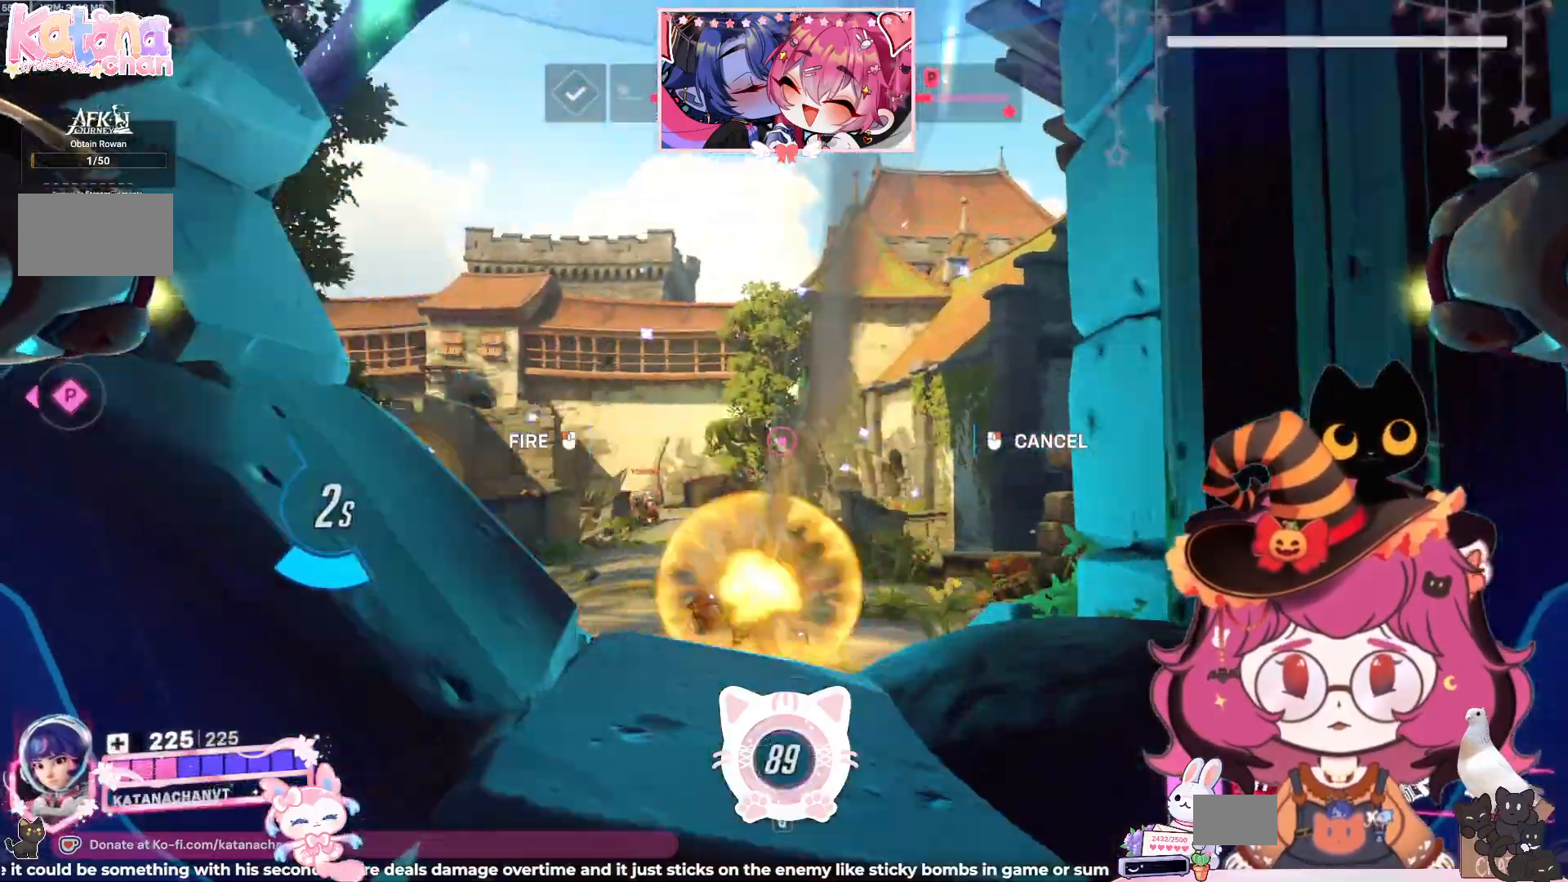
{"keys": ["a", "s"], "mouse": [], "events": [[134, "mouse_left", "up"], [167, "d", "up"], [200, "mouse_left", "down"], [217, "w", "up"], [284, "a", "down"], [350, "mouse_left", "up"], [384, "s", "down"], [400, "mouse_left", "down"], [484, "mouse_left", "up"]]}
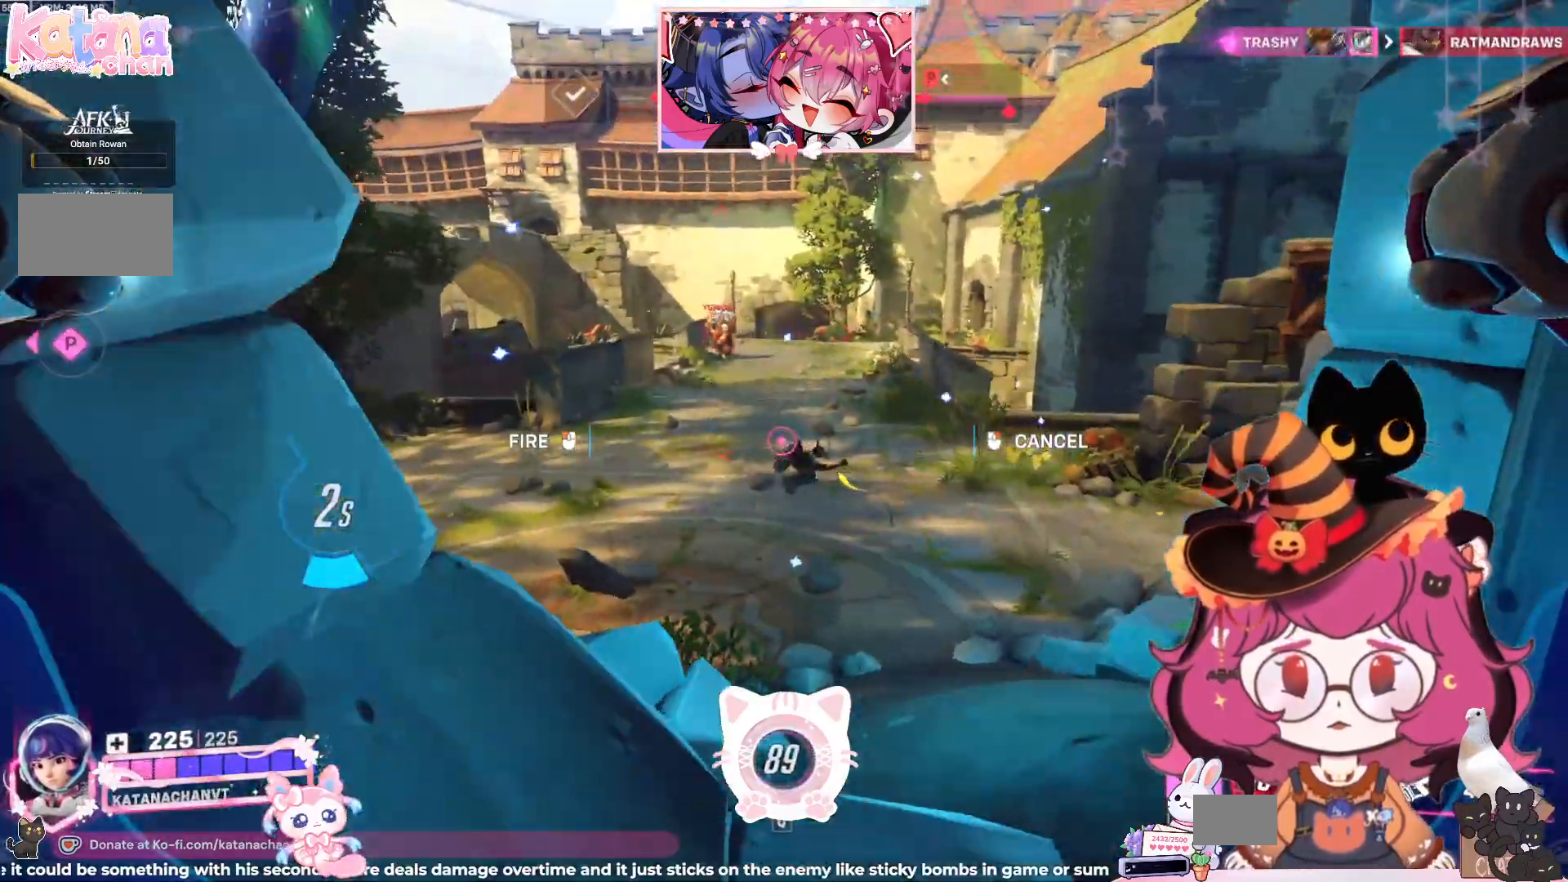
{"keys": ["d", "w"], "mouse": [], "events": [[50, "d", "down"], [50, "mouse_left", "down"], [50, "s", "up"], [67, "a", "up"], [150, "w", "down"], [184, "mouse_left", "up"]]}
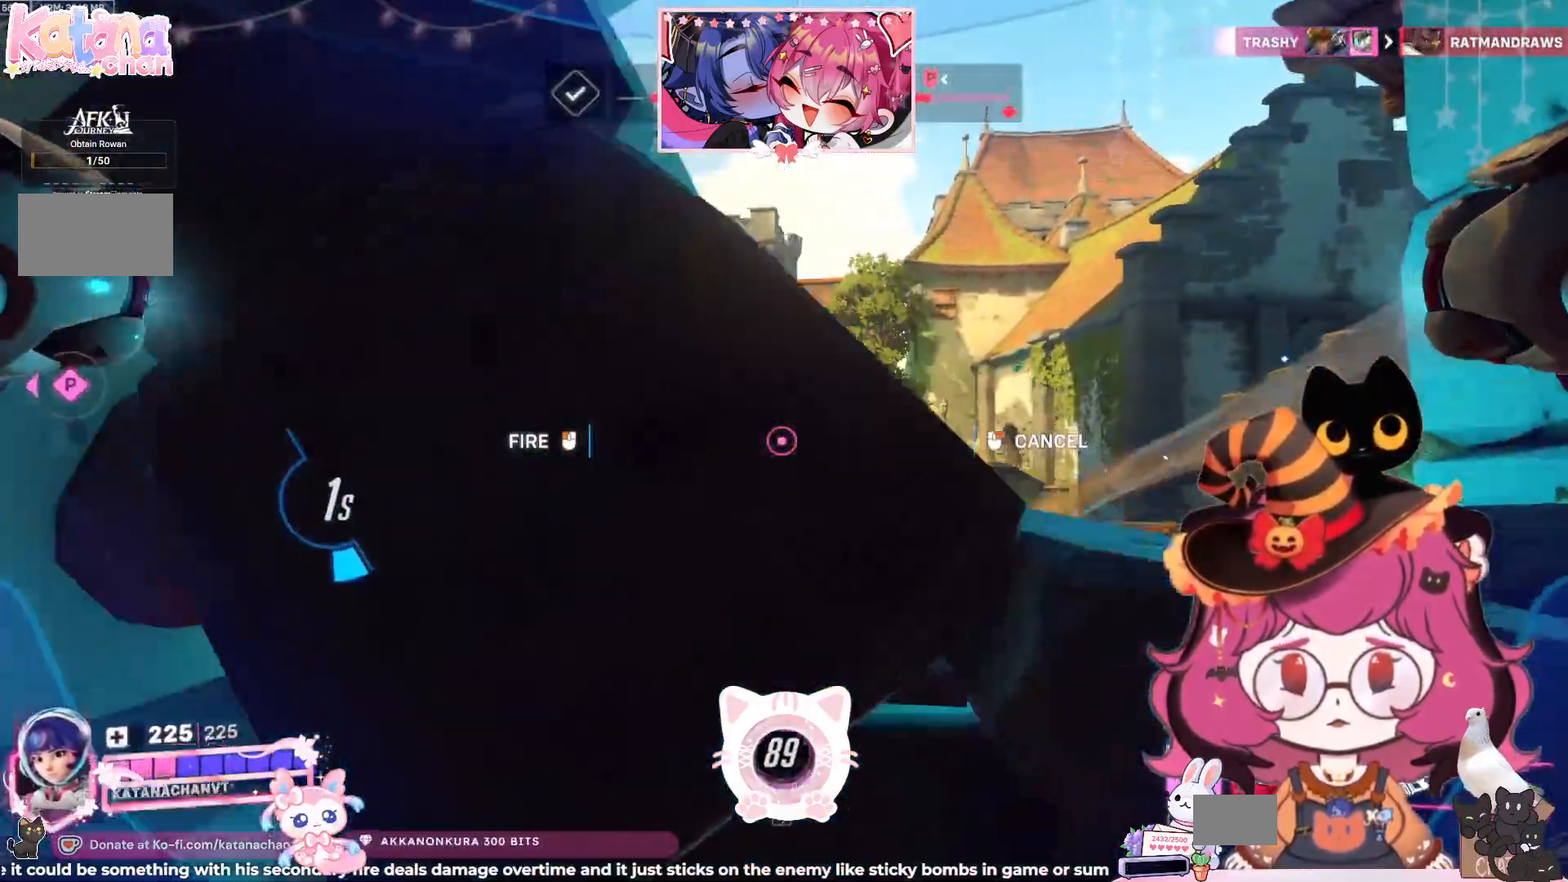
{"keys": ["a"], "mouse": [], "events": [[167, "shift", "down"], [184, "space", "down"], [200, "mouse_left", "down"], [300, "space", "up"], [317, "shift", "up"], [334, "d", "up"], [334, "mouse_left", "up"], [367, "w", "up"], [384, "mouse_left", "down"], [450, "a", "down"], [484, "mouse_left", "up"]]}
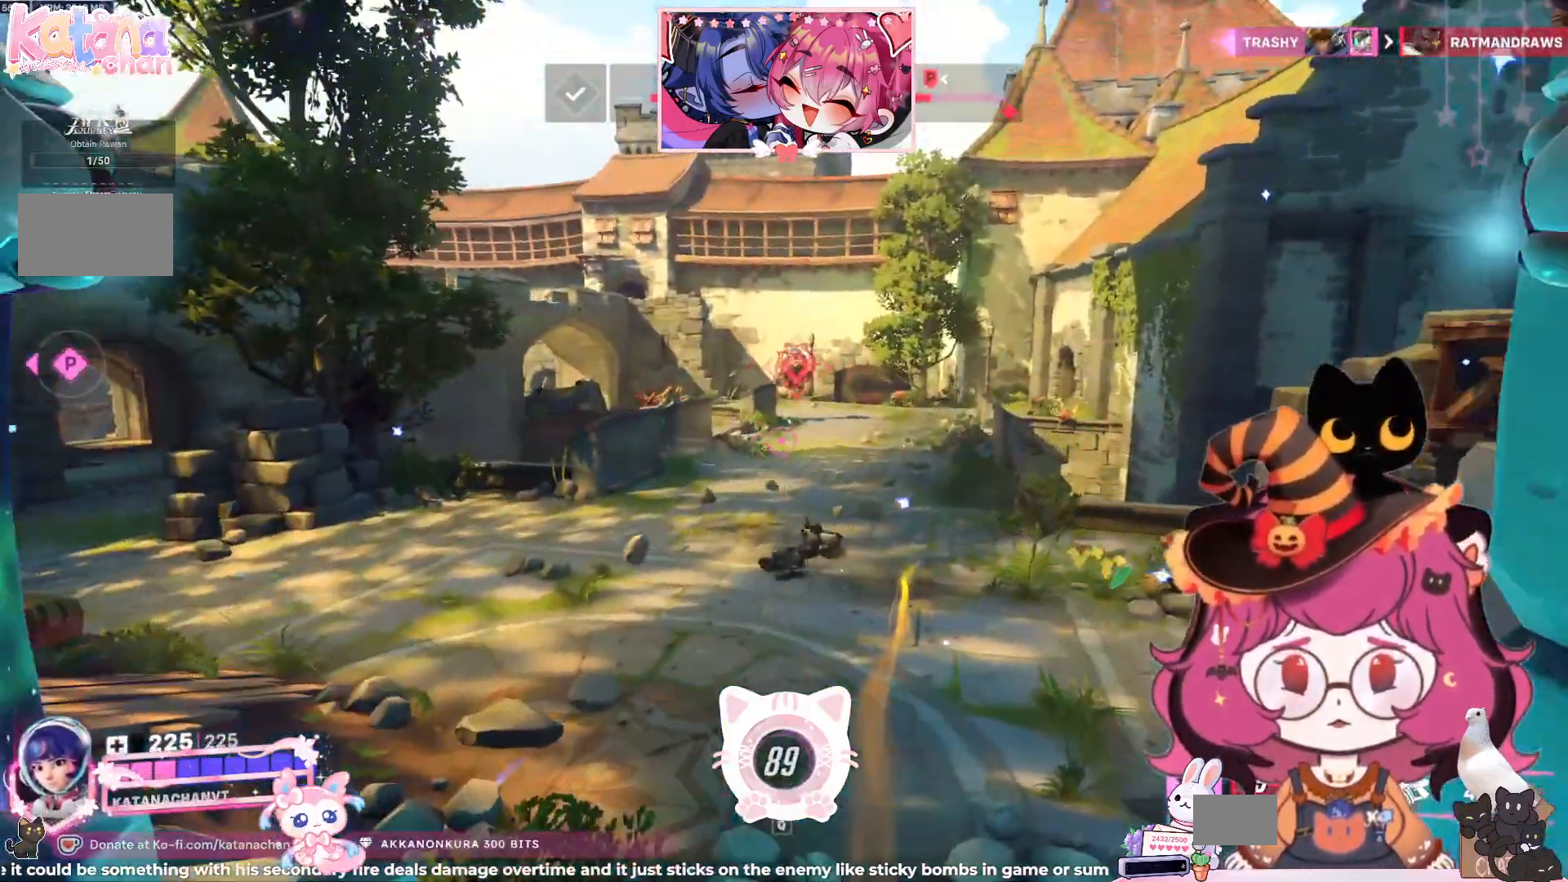
{"keys": ["a", "d", "s"], "mouse": [], "events": [[17, "a", "up"], [84, "mouse_left", "down"], [167, "s", "down"], [217, "mouse_left", "up"], [350, "a", "down"], [500, "d", "down"]]}
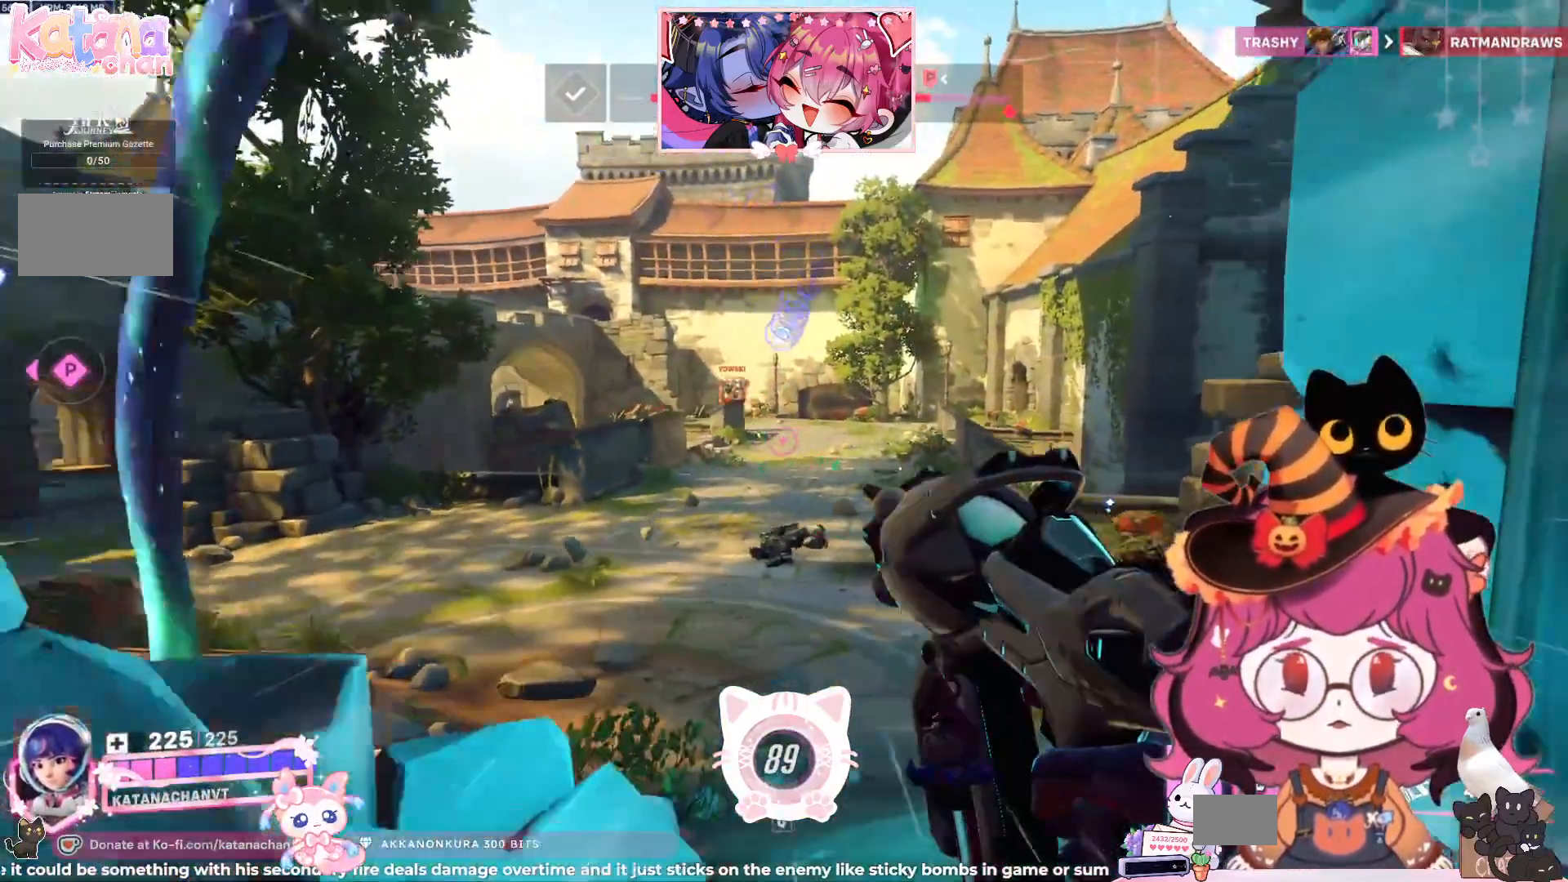
{"keys": ["d", "w"], "mouse": [], "events": [[17, "space", "down"], [150, "space", "up"], [300, "a", "up"], [300, "s", "up"], [384, "w", "down"]]}
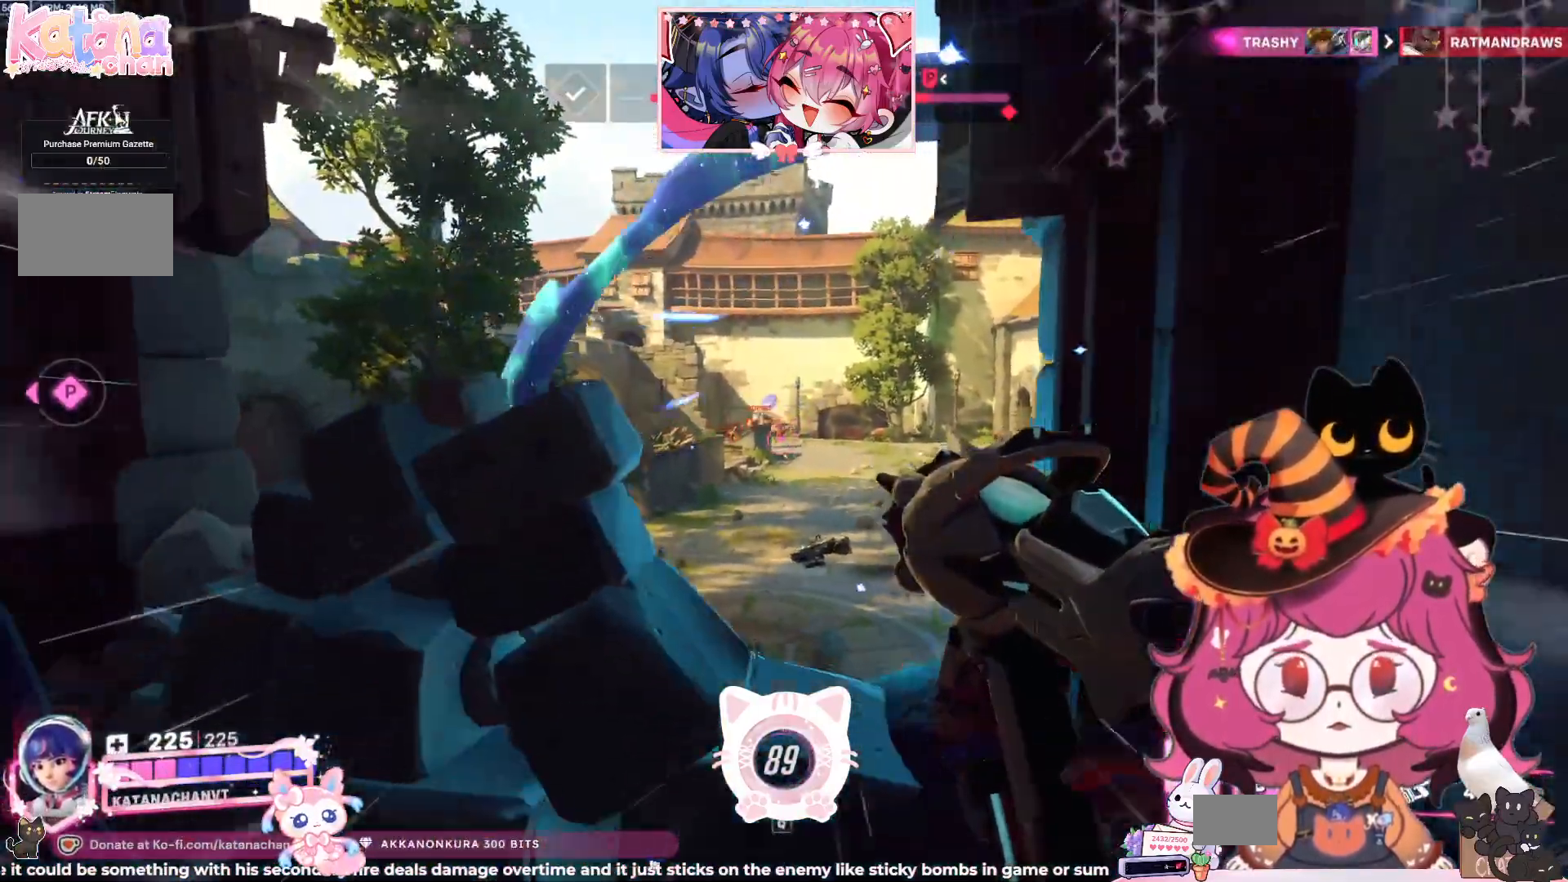
{"keys": [], "mouse": ["left"], "events": [[100, "mouse_left", "down"], [200, "d", "up"], [484, "w", "up"]]}
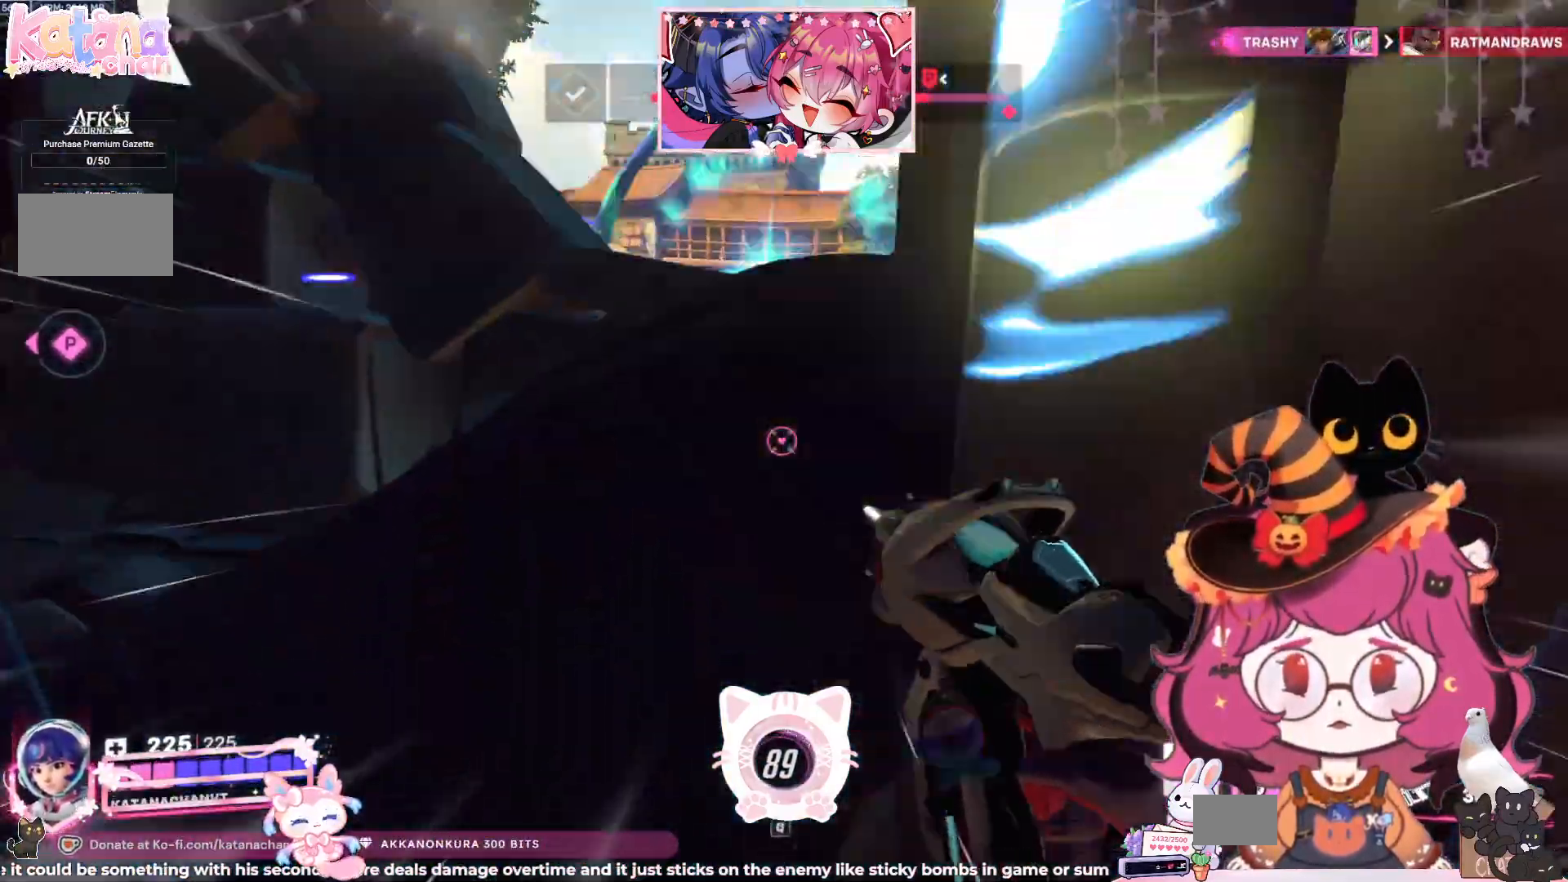
{"keys": ["d", "w"], "mouse": [], "events": [[17, "a", "down"], [84, "w", "down"], [117, "mouse_left", "up"], [134, "a", "up"], [250, "space", "down"], [367, "d", "down"], [484, "space", "up"]]}
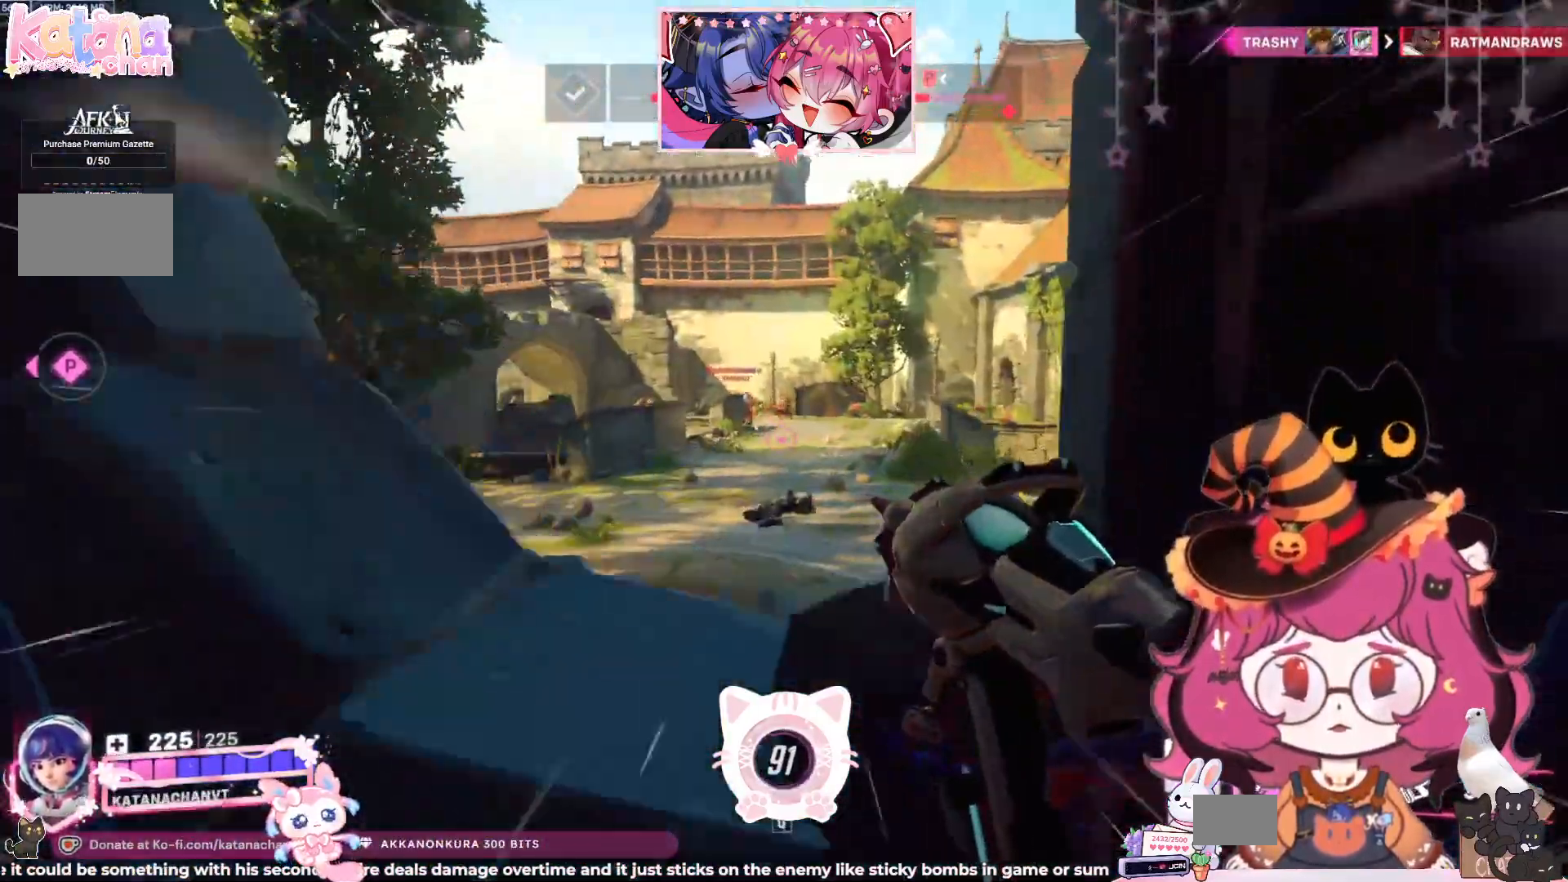
{"keys": ["s"], "mouse": ["left"], "events": [[117, "d", "up"], [167, "mouse_left", "down"], [217, "w", "up"], [400, "s", "down"]]}
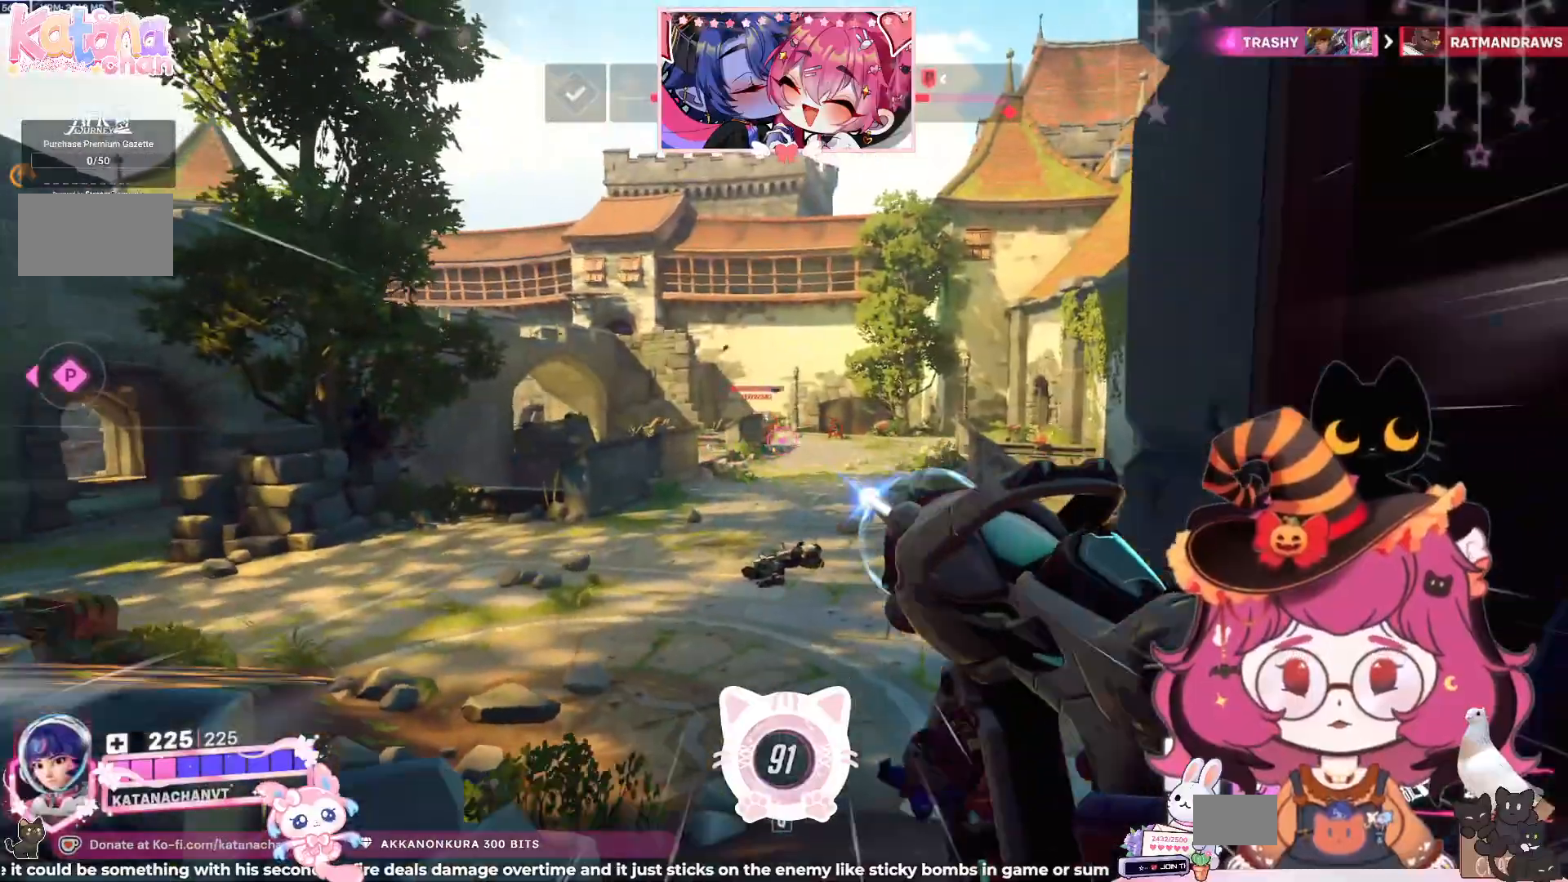
{"keys": ["s"], "mouse": ["left"], "events": [[17, "s", "up"], [150, "w", "down"], [384, "w", "up"], [450, "s", "down"]]}
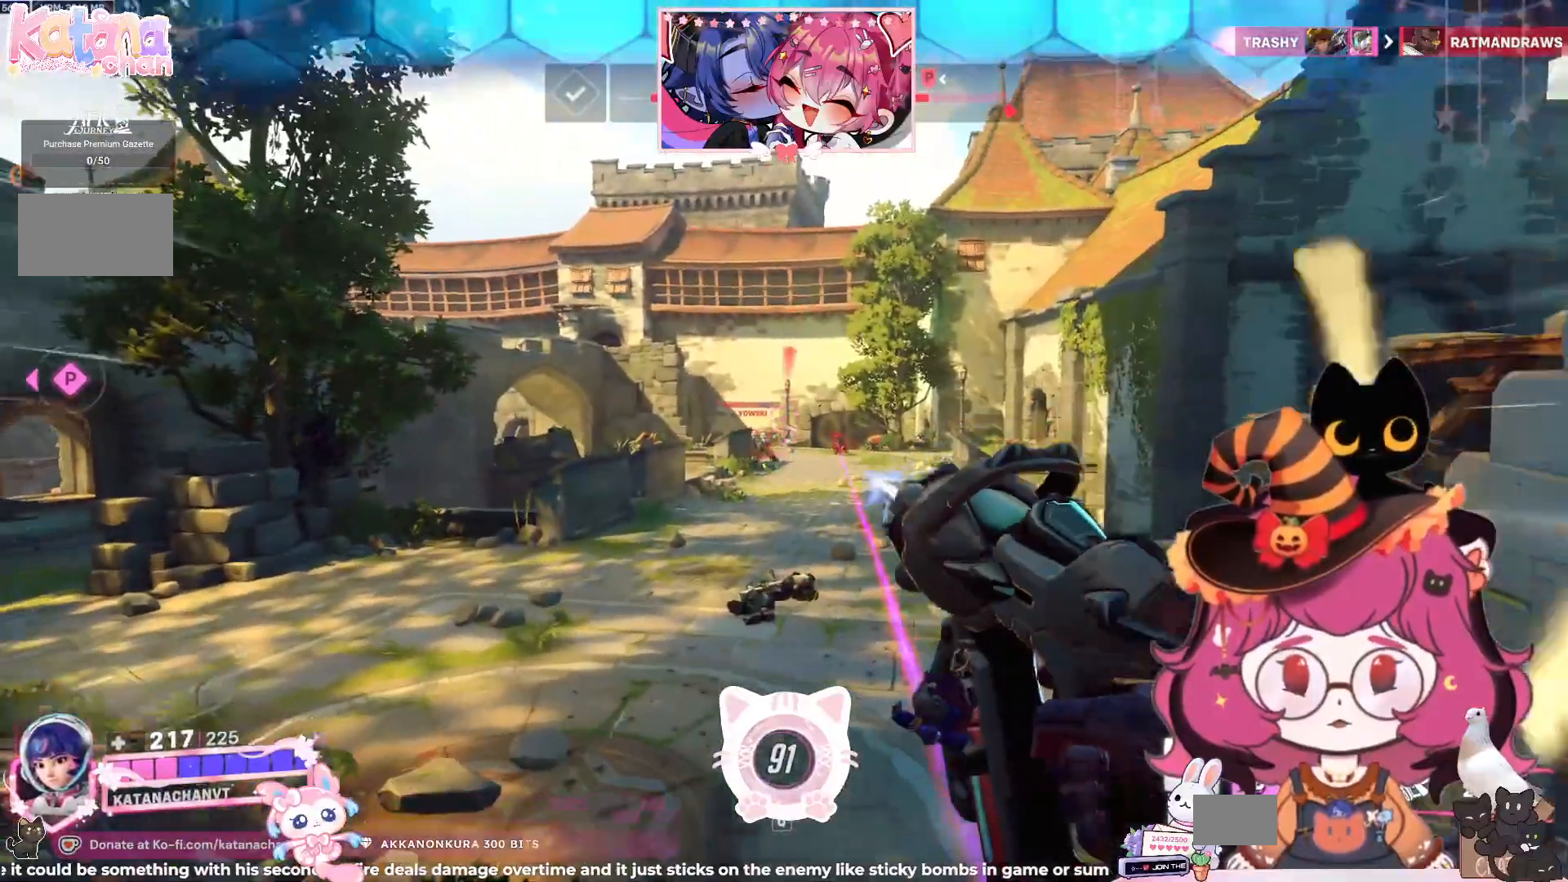
{"keys": ["a", "s", "shift"], "mouse": ["right"], "events": [[117, "a", "down"], [167, "space", "down"], [200, "mouse_left", "up"], [267, "shift", "down"], [367, "space", "up"], [500, "mouse_right", "down"]]}
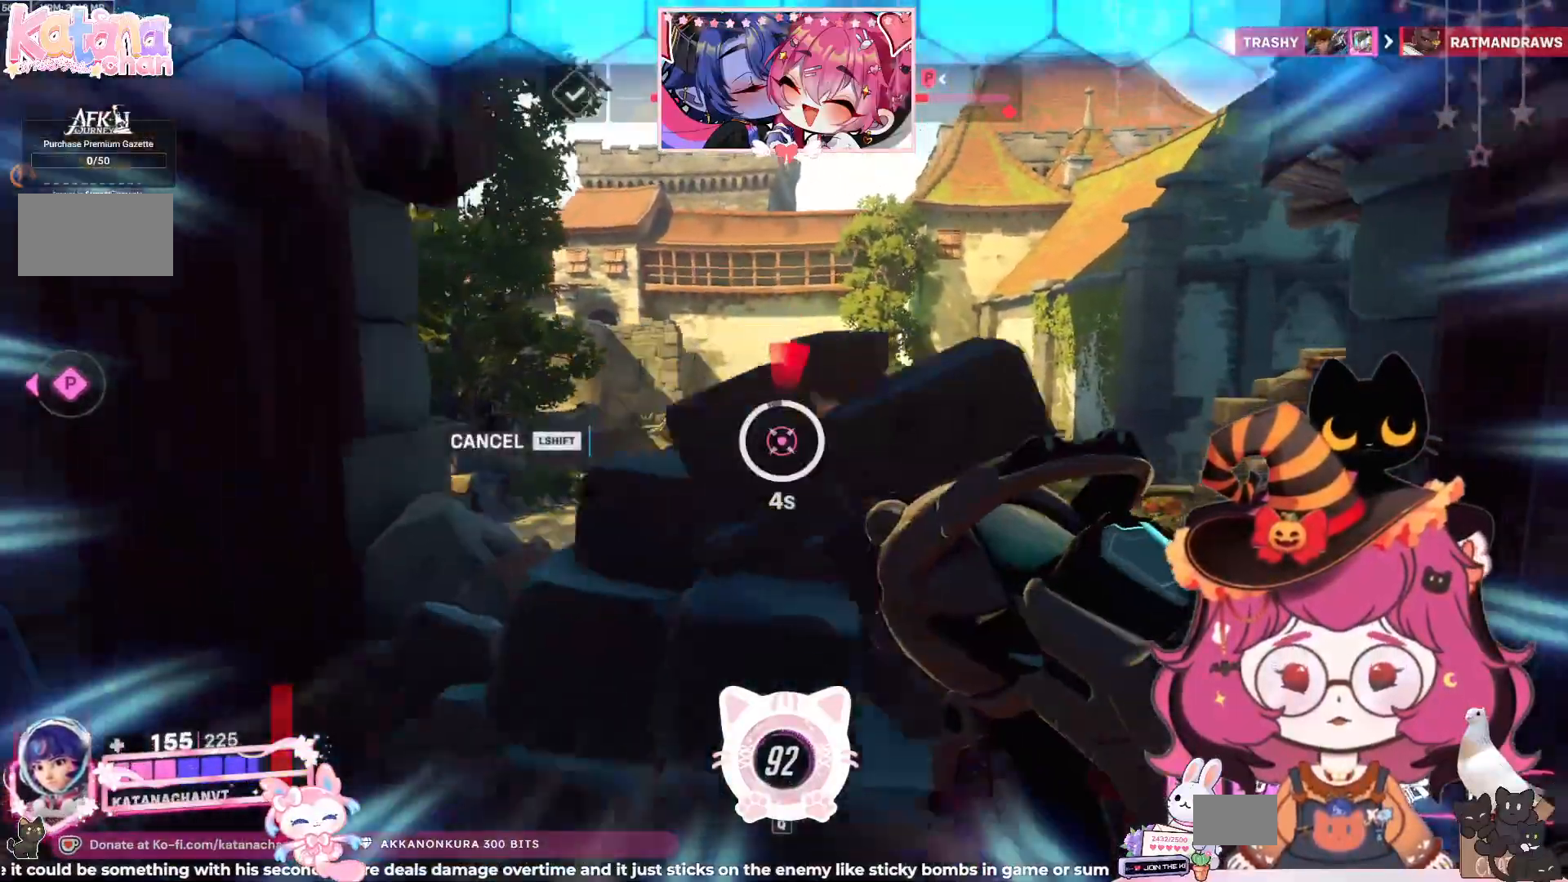
{"keys": ["a", "d", "s", "shift"], "mouse": [], "events": [[17, "s", "up"], [34, "s", "down"], [117, "mouse_right", "up"], [167, "space", "down"], [300, "d", "down"], [434, "space", "up"]]}